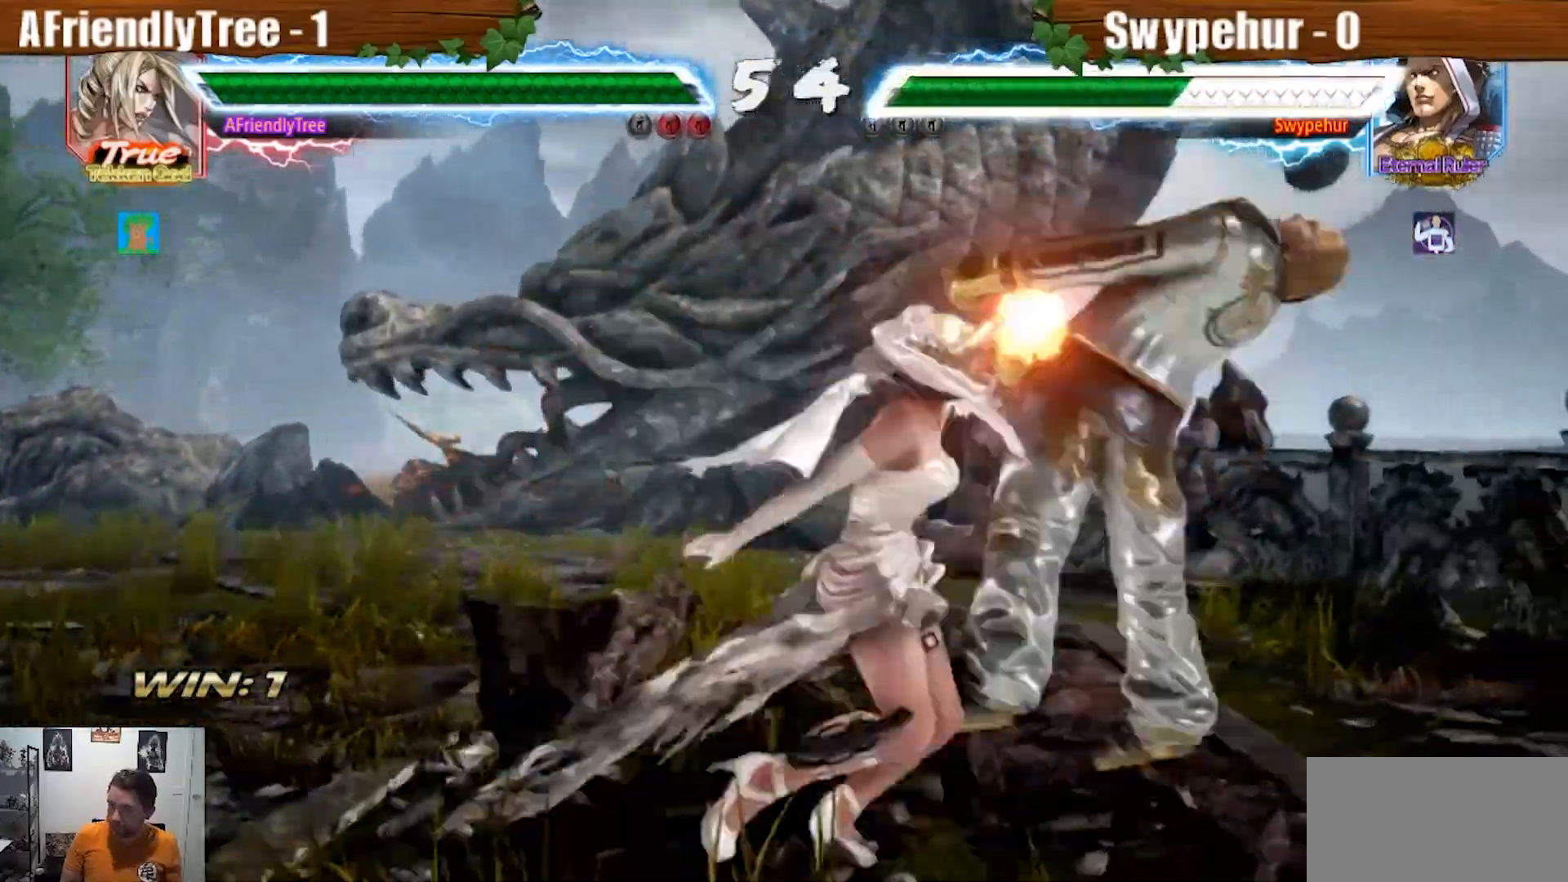
Gameplay with a controller (arcade stick); each line is a JSON object with the inputs held at the frame after it. "events" lists button and stick changes between this image and that frame as [ms after this image, input, new state], when the widget could be followed in between. Not read: L3 R3.
{"buttons": [], "left_stick": "center", "events": [[467, "SQUARE", "up"], [467, "TRIANGLE", "up"]]}
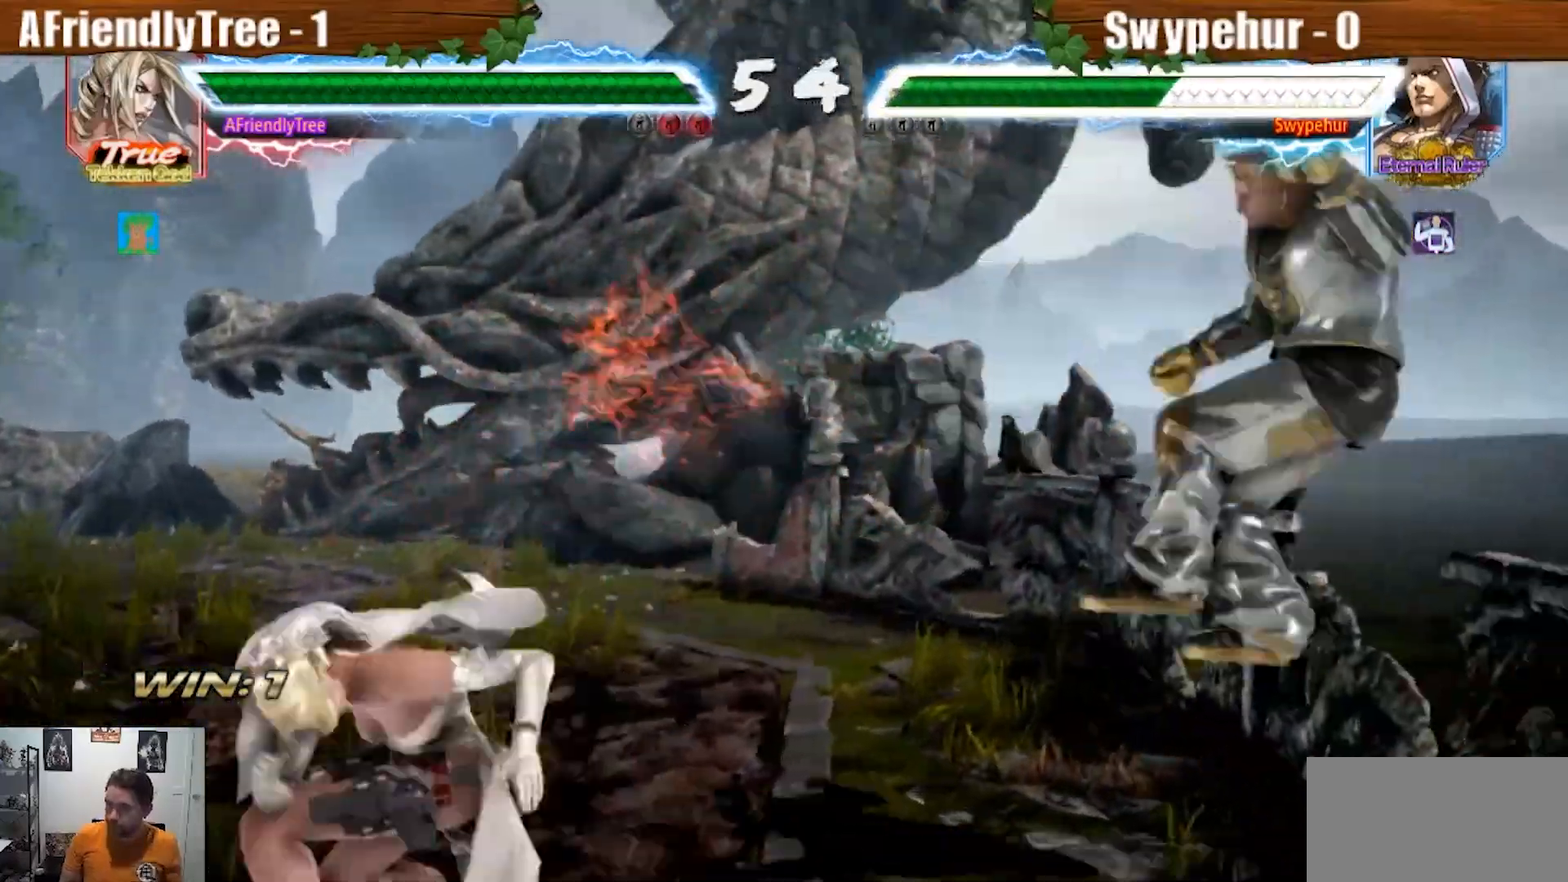
{"buttons": ["CROSS"], "left_stick": "center", "events": [[33, "left_stick", "right"], [100, "left_stick", "center"], [200, "left_stick", "right"], [300, "left_stick", "center"], [433, "CROSS", "down"]]}
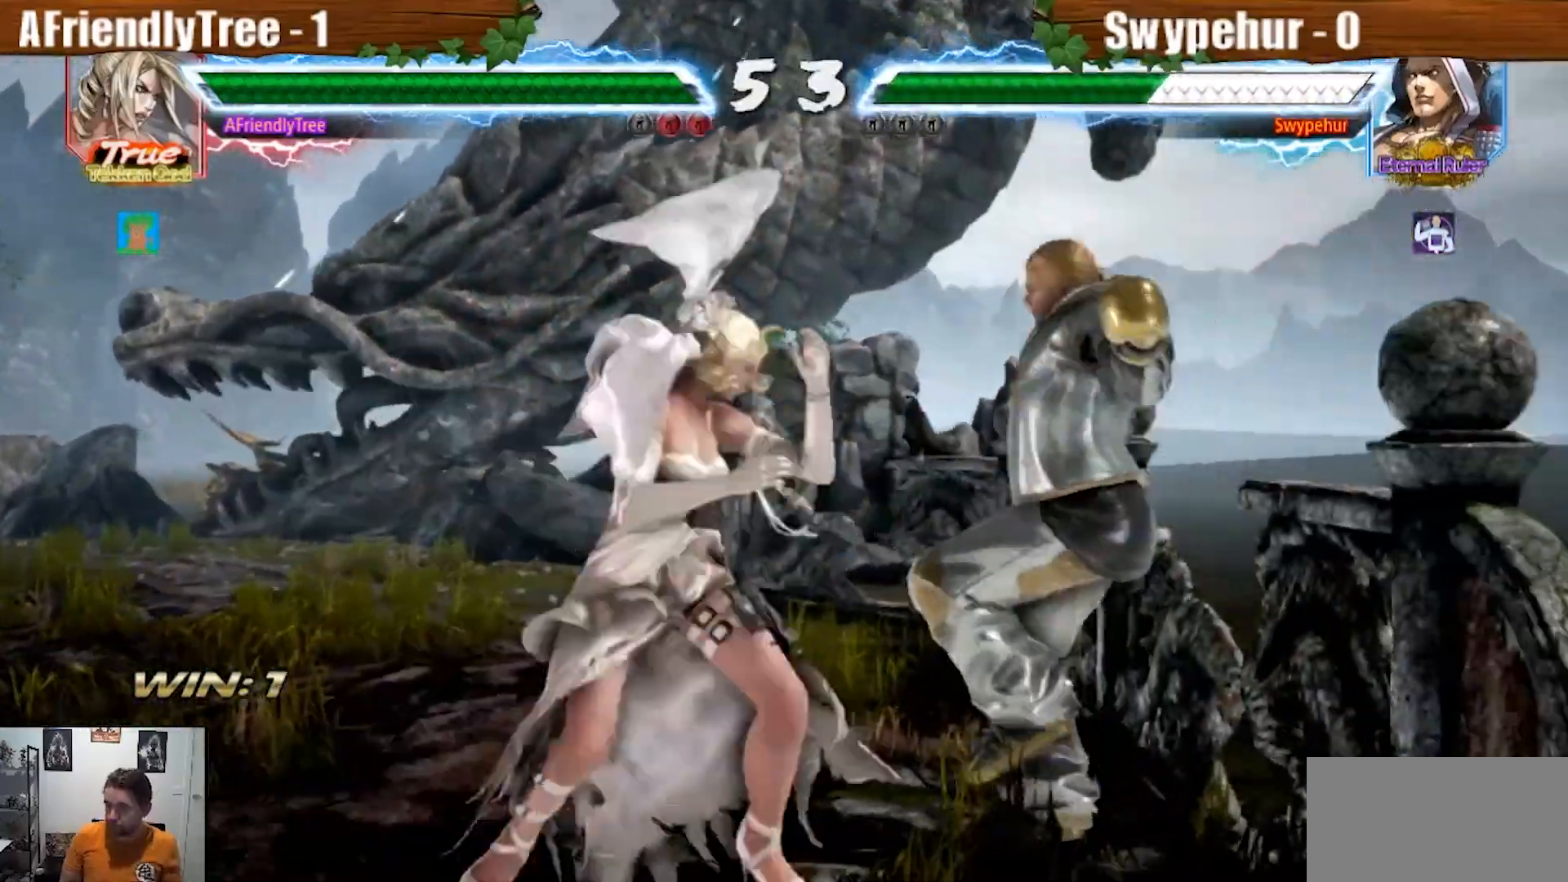
{"buttons": [], "left_stick": "down", "events": [[33, "CROSS", "up"], [100, "left_stick", "down"]]}
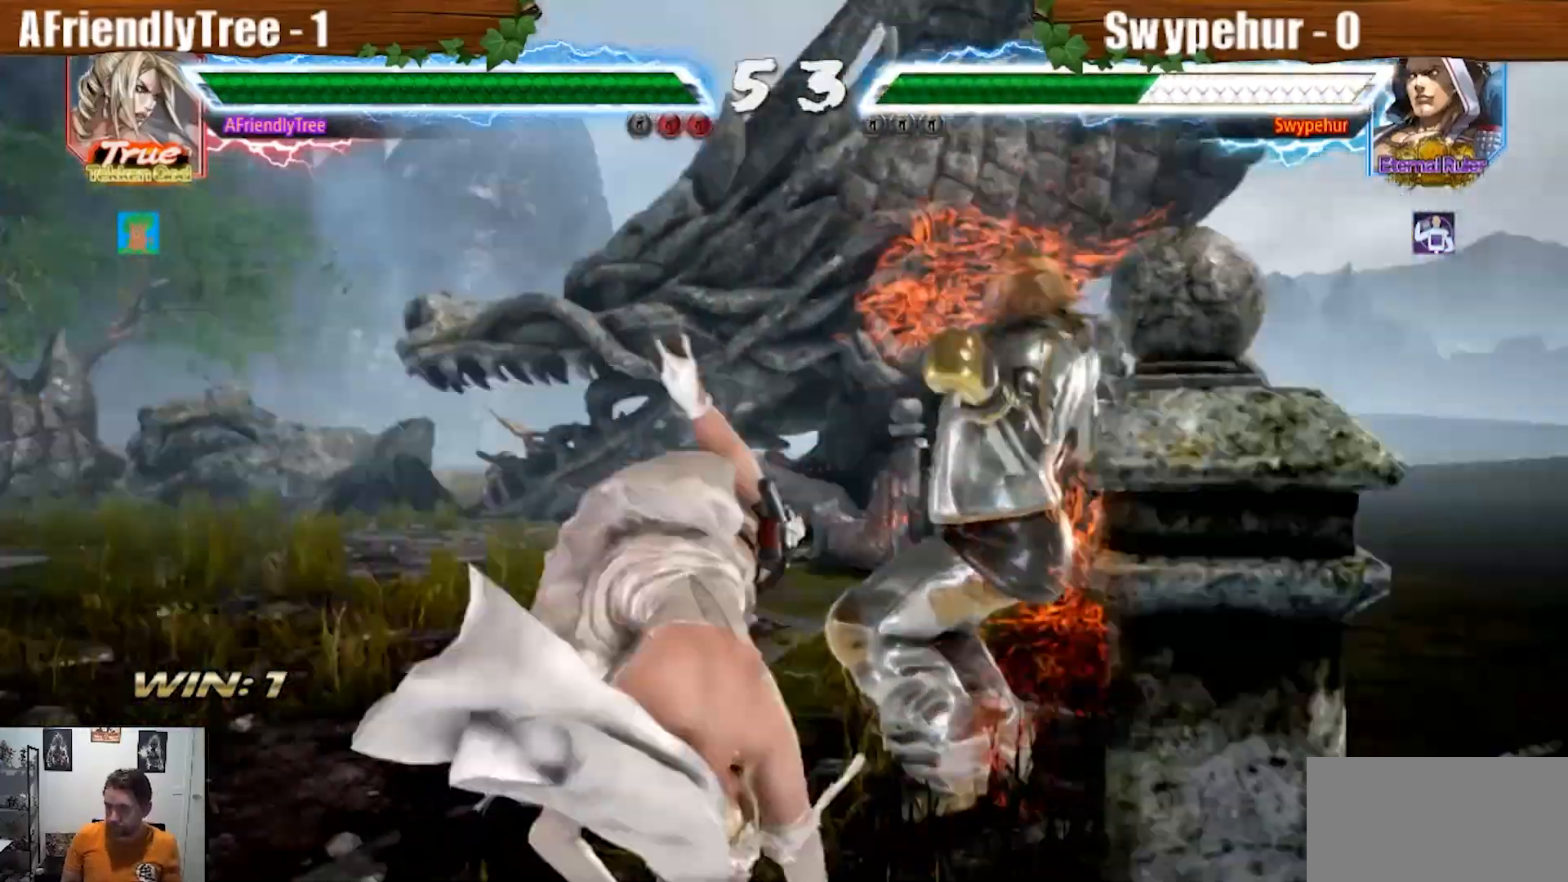
{"buttons": [], "left_stick": "center", "events": [[67, "left_stick", "center"], [233, "left_stick", "down"], [333, "left_stick", "center"], [400, "TRIANGLE", "down"], [400, "left_stick", "down"], [500, "TRIANGLE", "up"], [500, "left_stick", "center"]]}
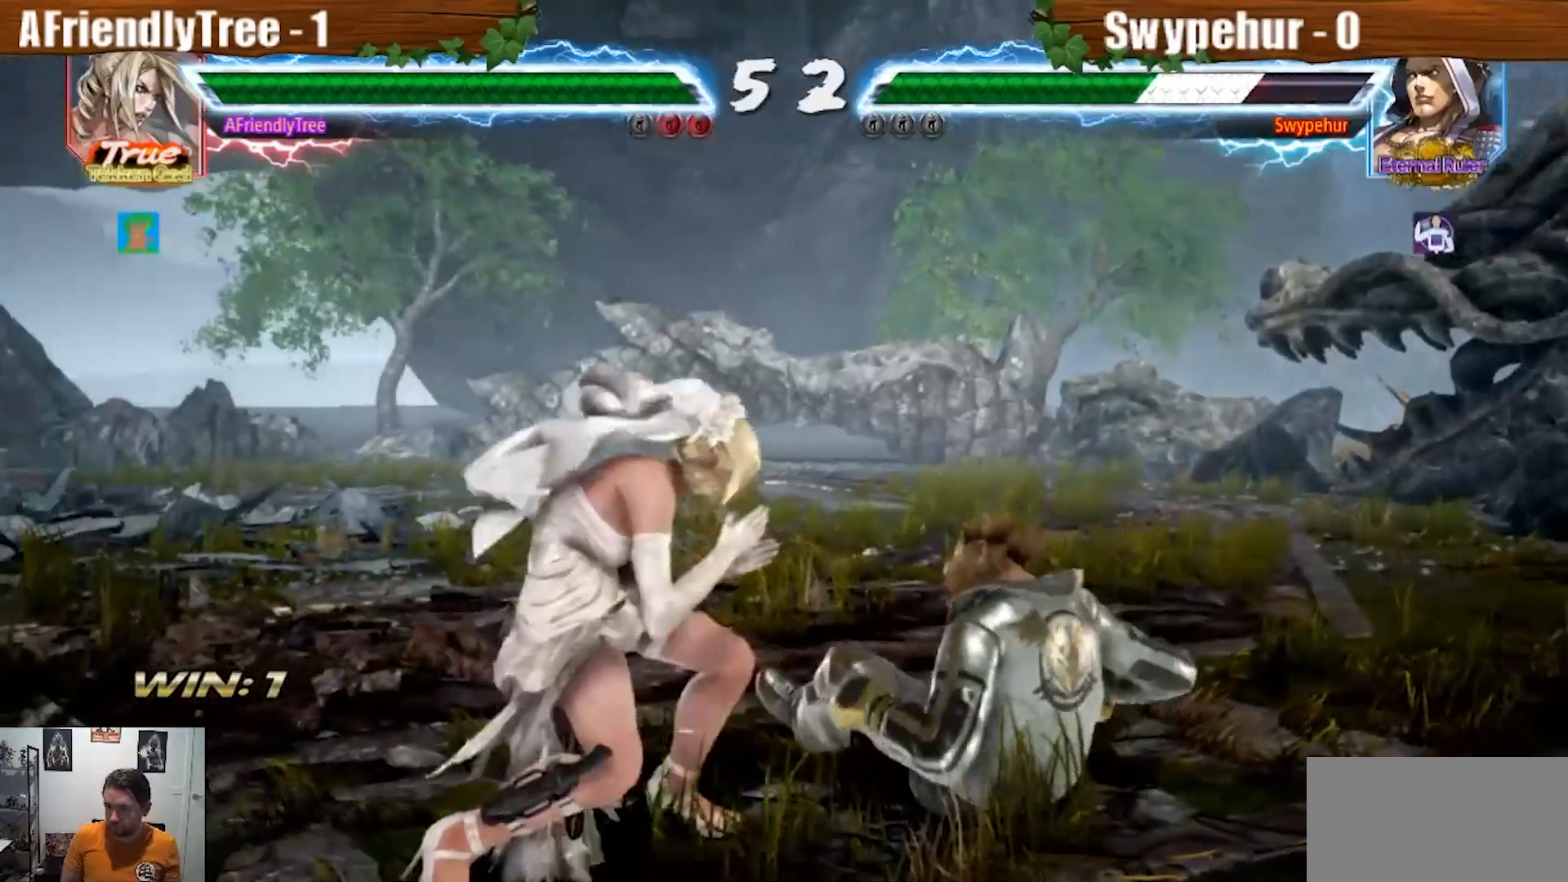
{"buttons": [], "left_stick": "center", "events": [[367, "left_stick", "down"], [433, "left_stick", "center"]]}
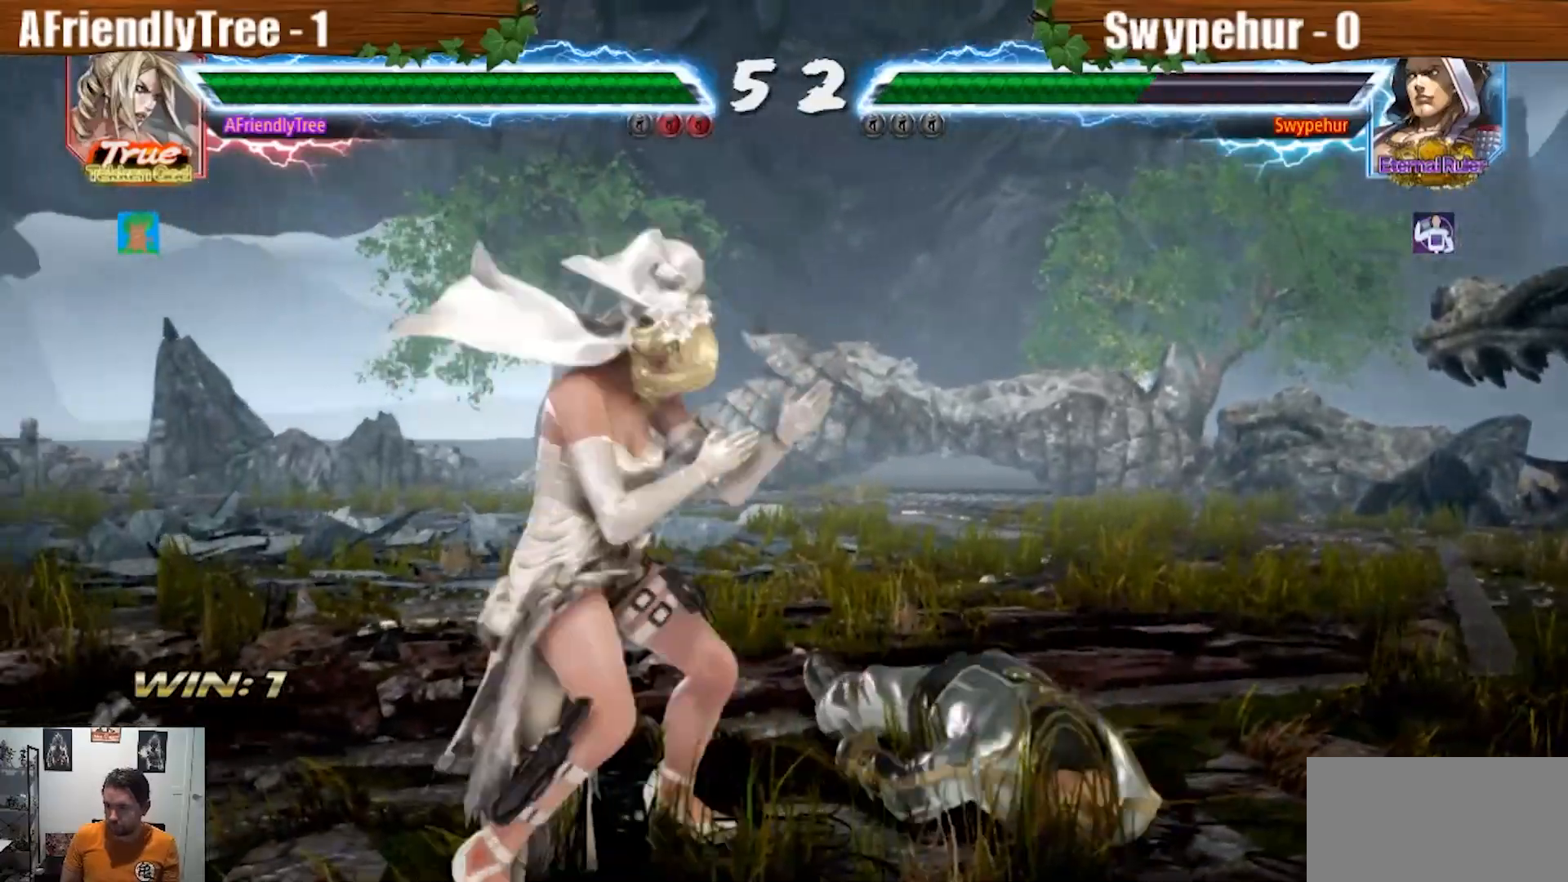
{"buttons": ["TRIANGLE"], "left_stick": "center", "events": [[367, "CROSS", "down"], [367, "left_stick", "down-right"], [433, "CROSS", "up"], [467, "TRIANGLE", "down"], [467, "left_stick", "center"]]}
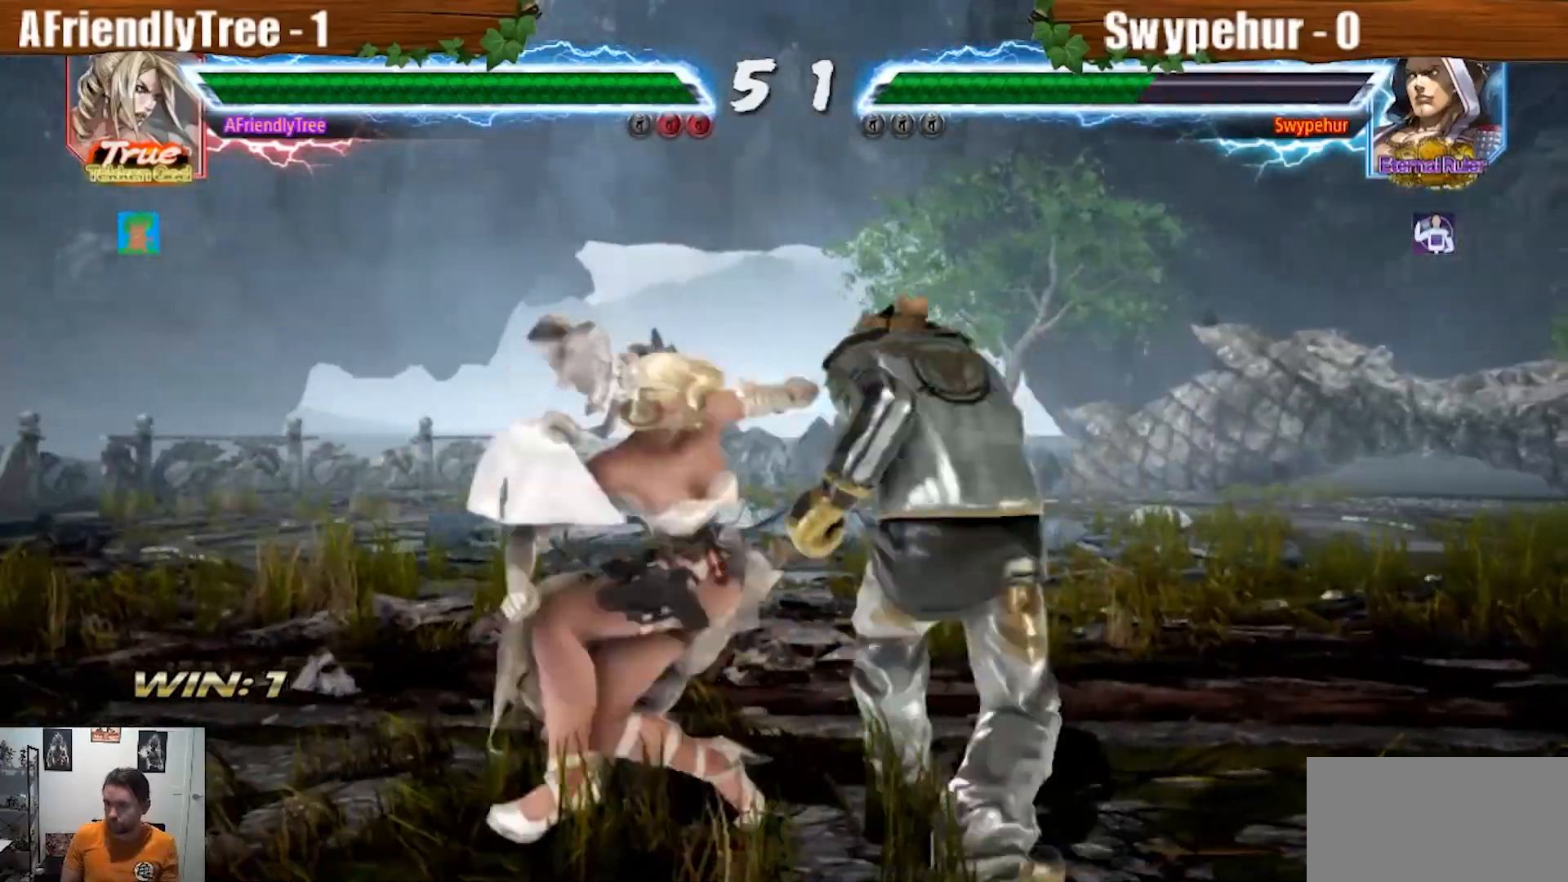
{"buttons": ["CROSS"], "left_stick": "center"}
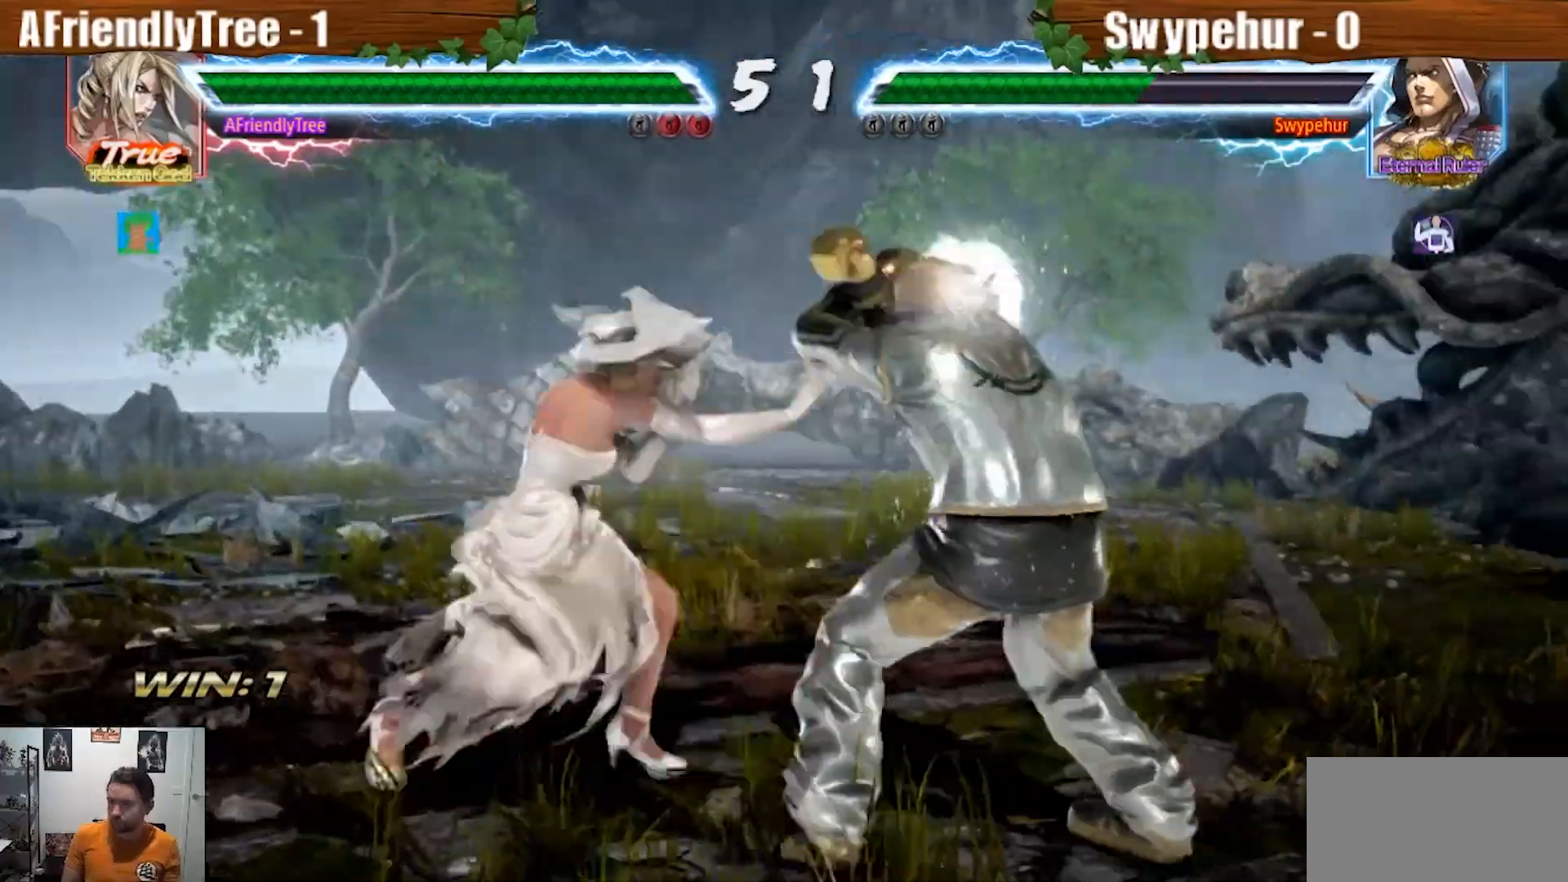
{"buttons": [], "left_stick": "center", "events": [[67, "CROSS", "up"]]}
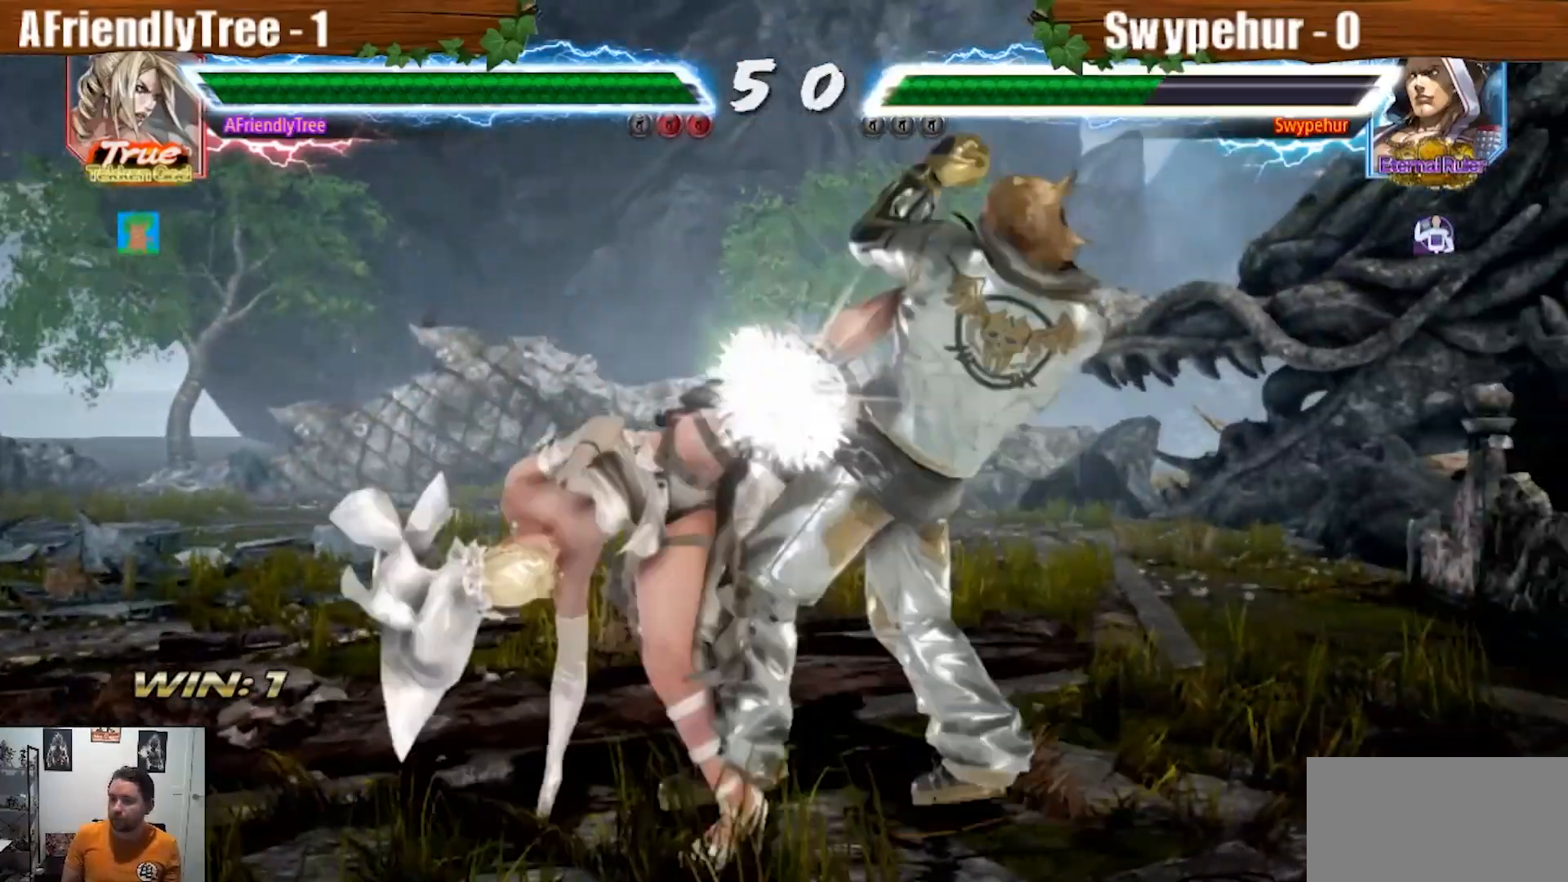
{"buttons": [], "left_stick": "left", "events": [[333, "left_stick", "left"]]}
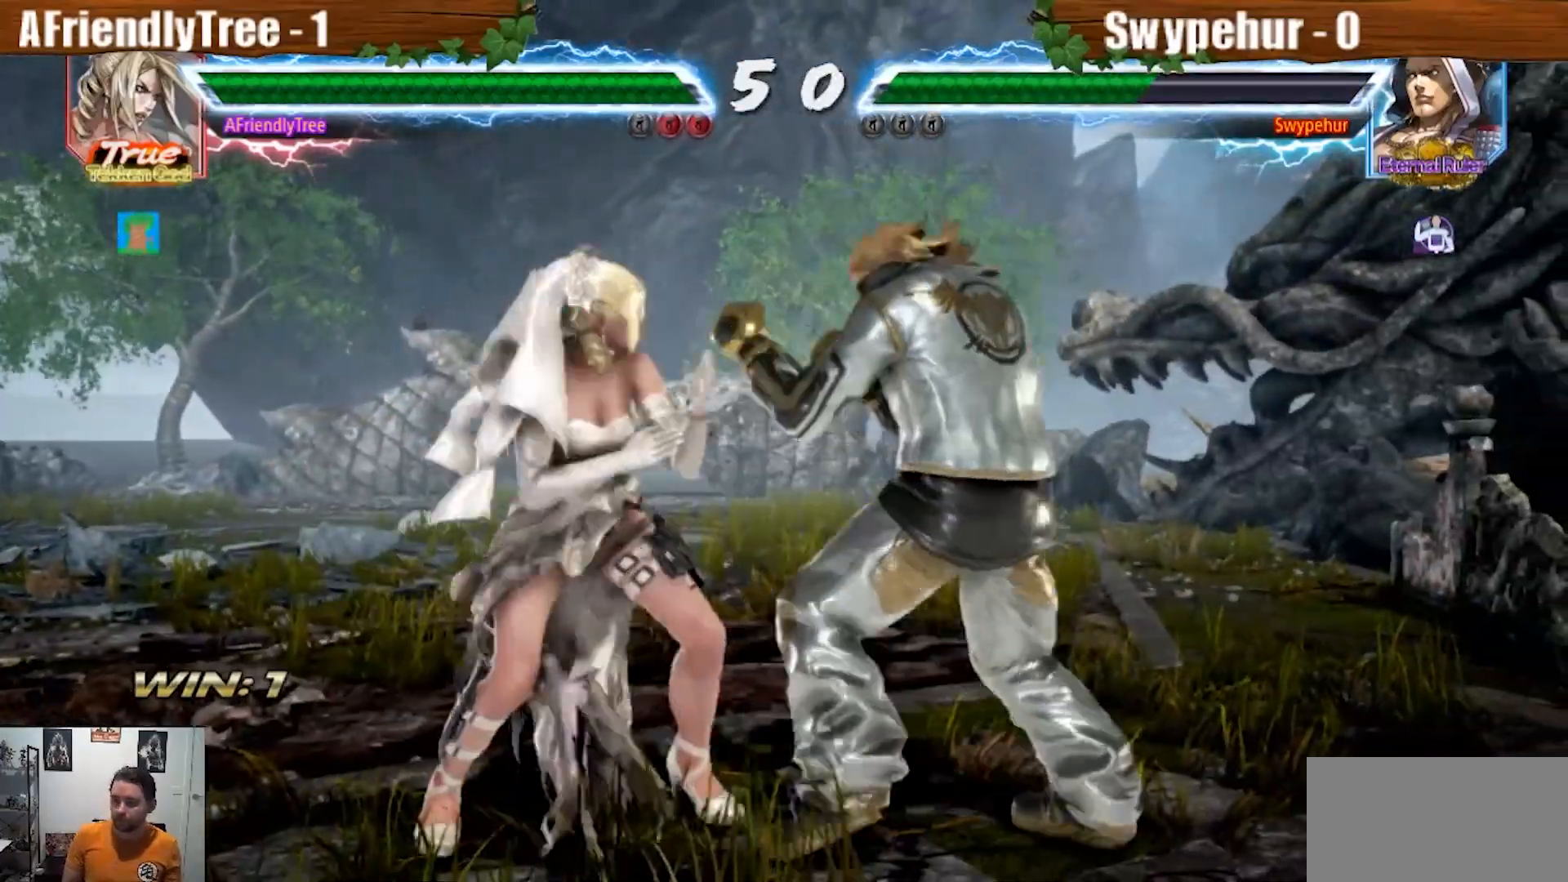
{"buttons": [], "left_stick": "left", "events": [[400, "left_stick", "center"], [467, "left_stick", "left"]]}
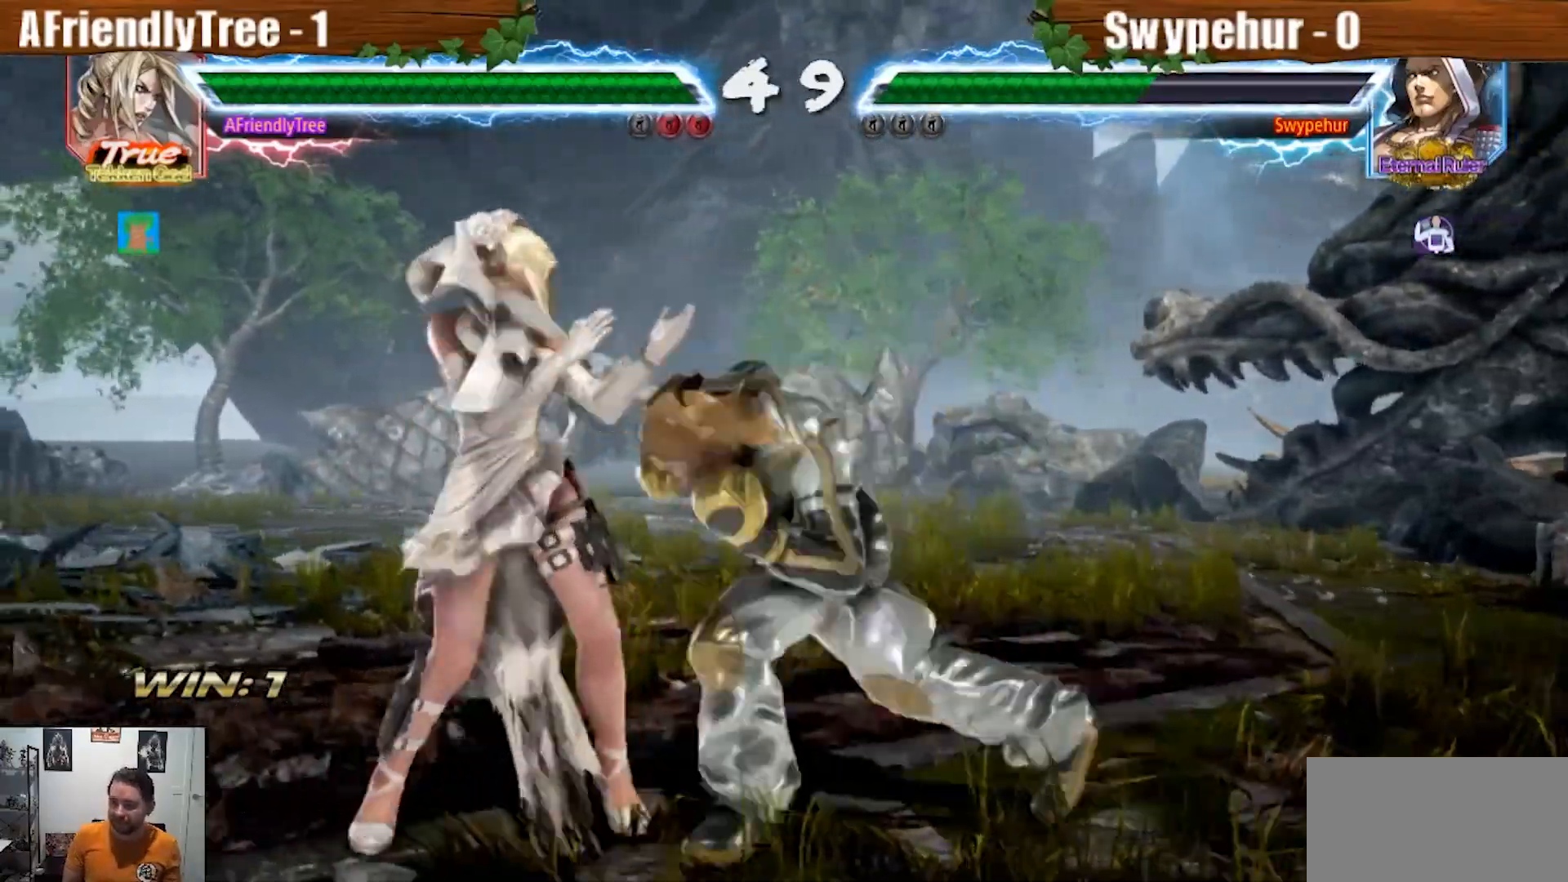
{"buttons": [], "left_stick": "center", "events": [[67, "left_stick", "down-left"], [467, "left_stick", "center"]]}
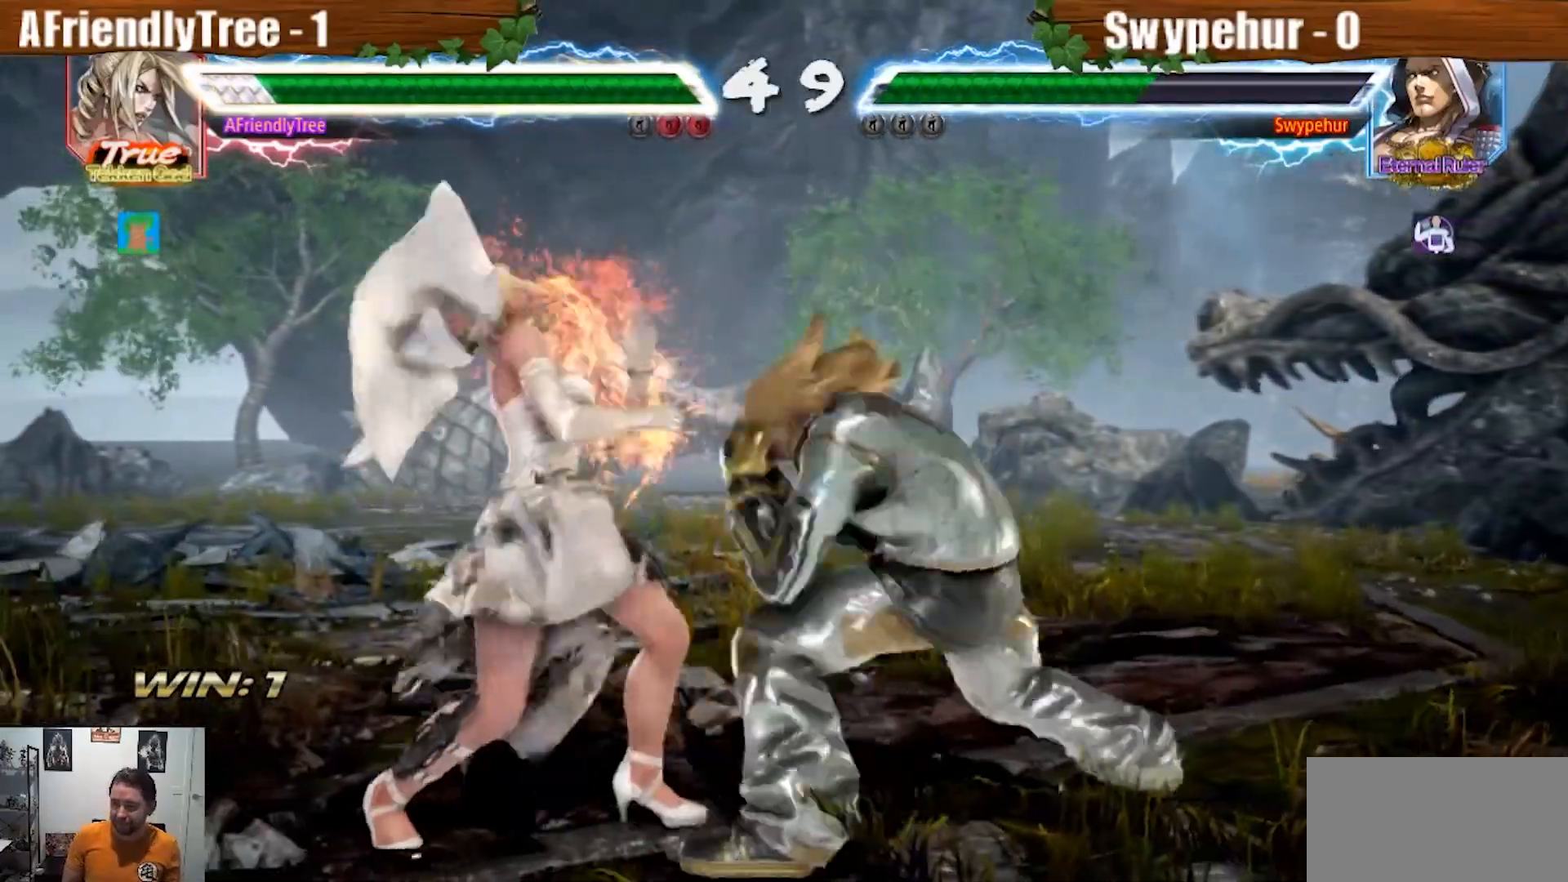
{"buttons": ["TRIANGLE"], "left_stick": "center", "events": [[133, "SQUARE", "down"], [300, "SQUARE", "up"], [300, "TRIANGLE", "down"]]}
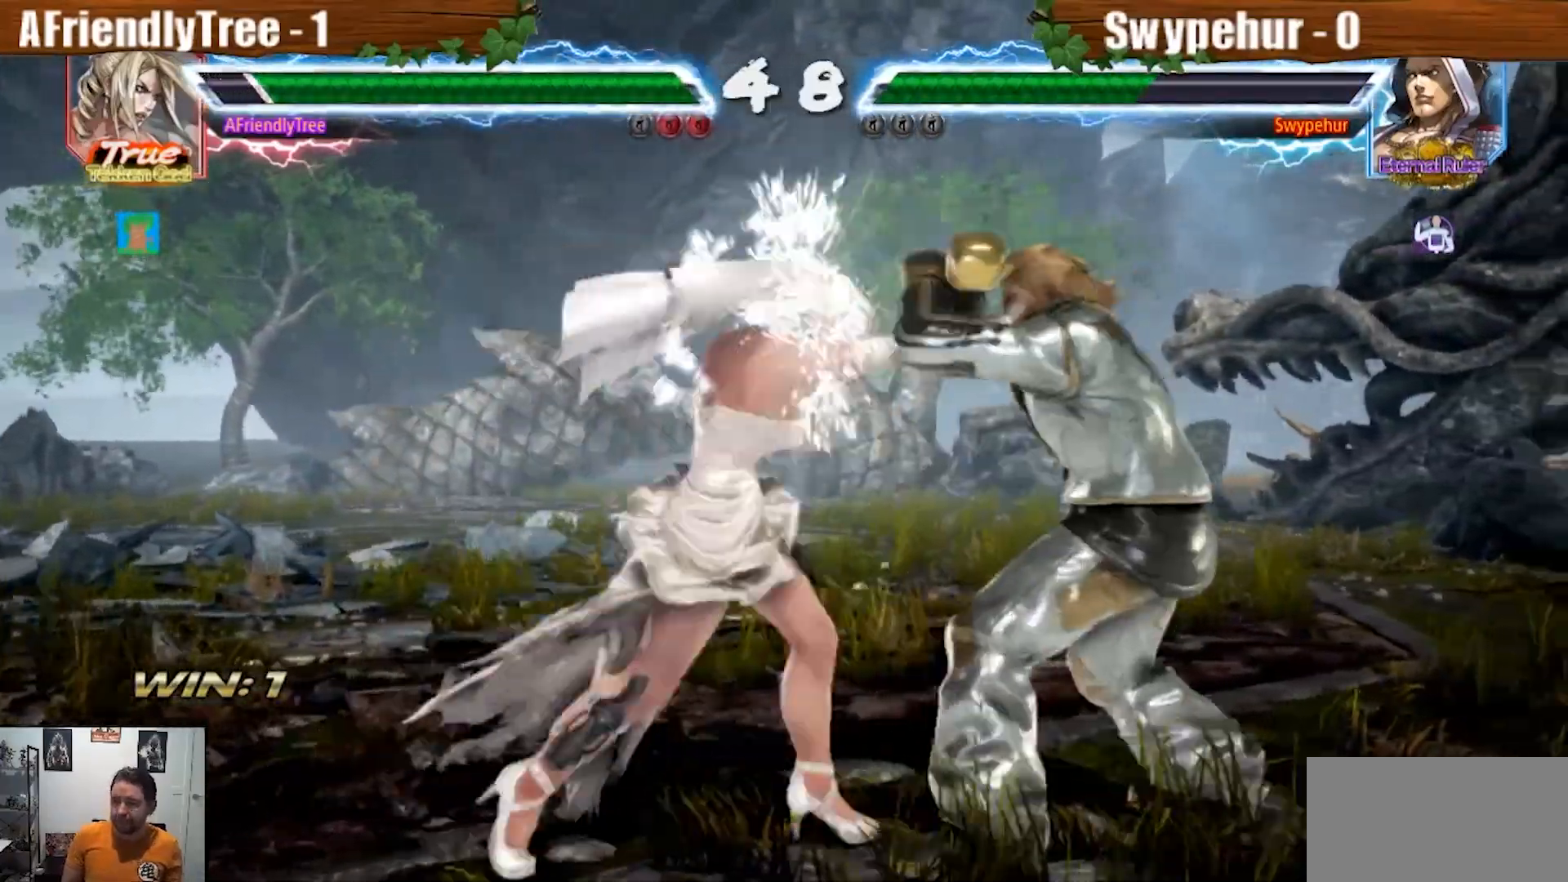
{"buttons": ["SQUARE", "TRIANGLE"], "left_stick": "center", "events": [[67, "left_stick", "up"], [167, "left_stick", "center"], [367, "SQUARE", "down"]]}
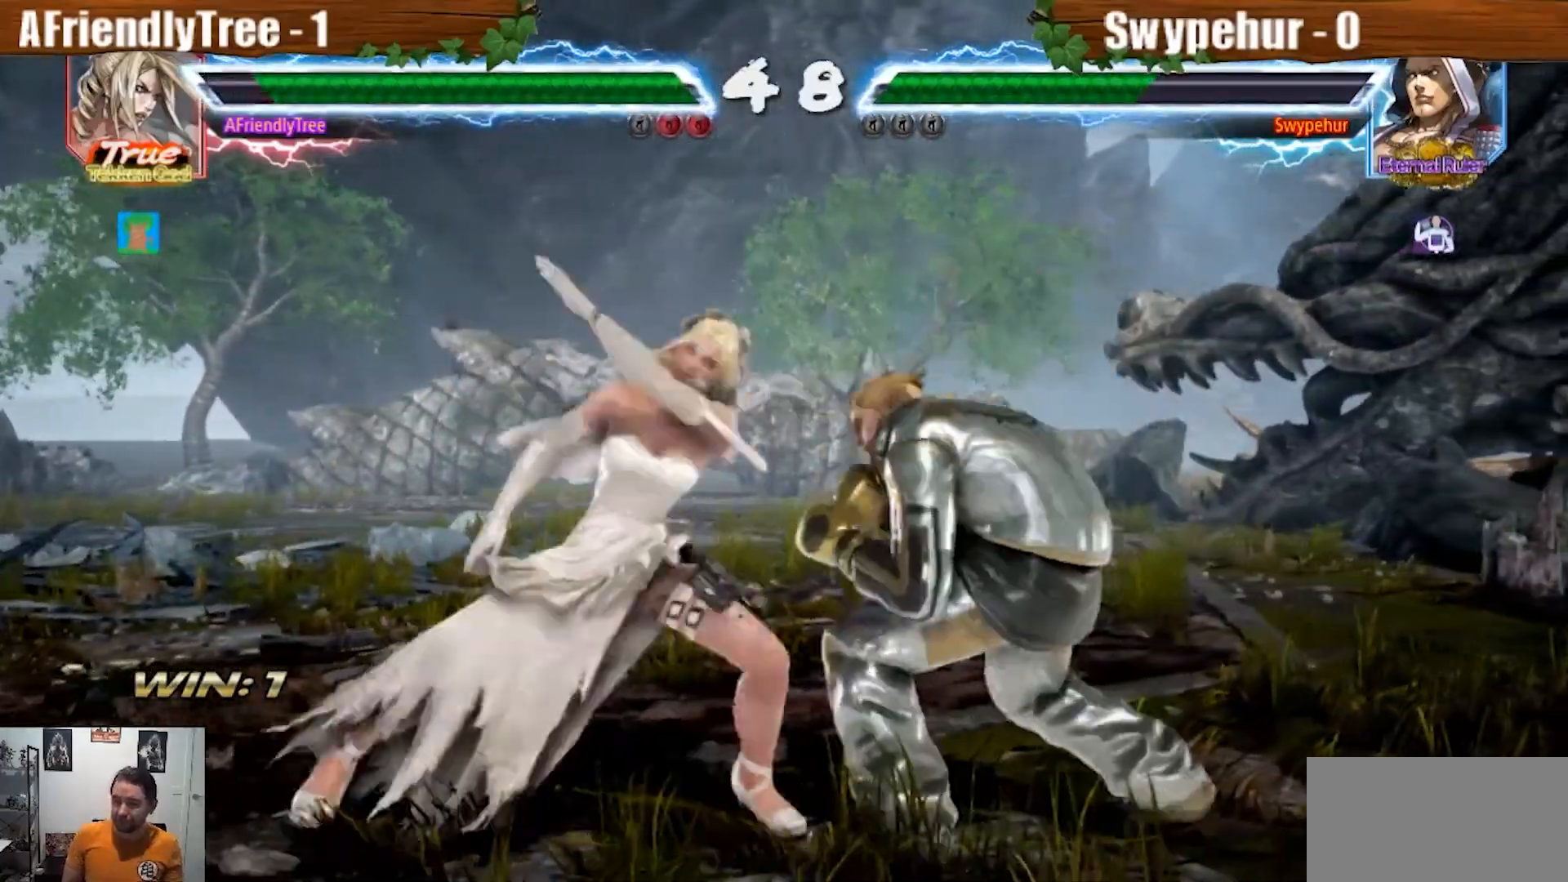
{"buttons": ["SQUARE", "TRIANGLE"], "left_stick": "center", "events": []}
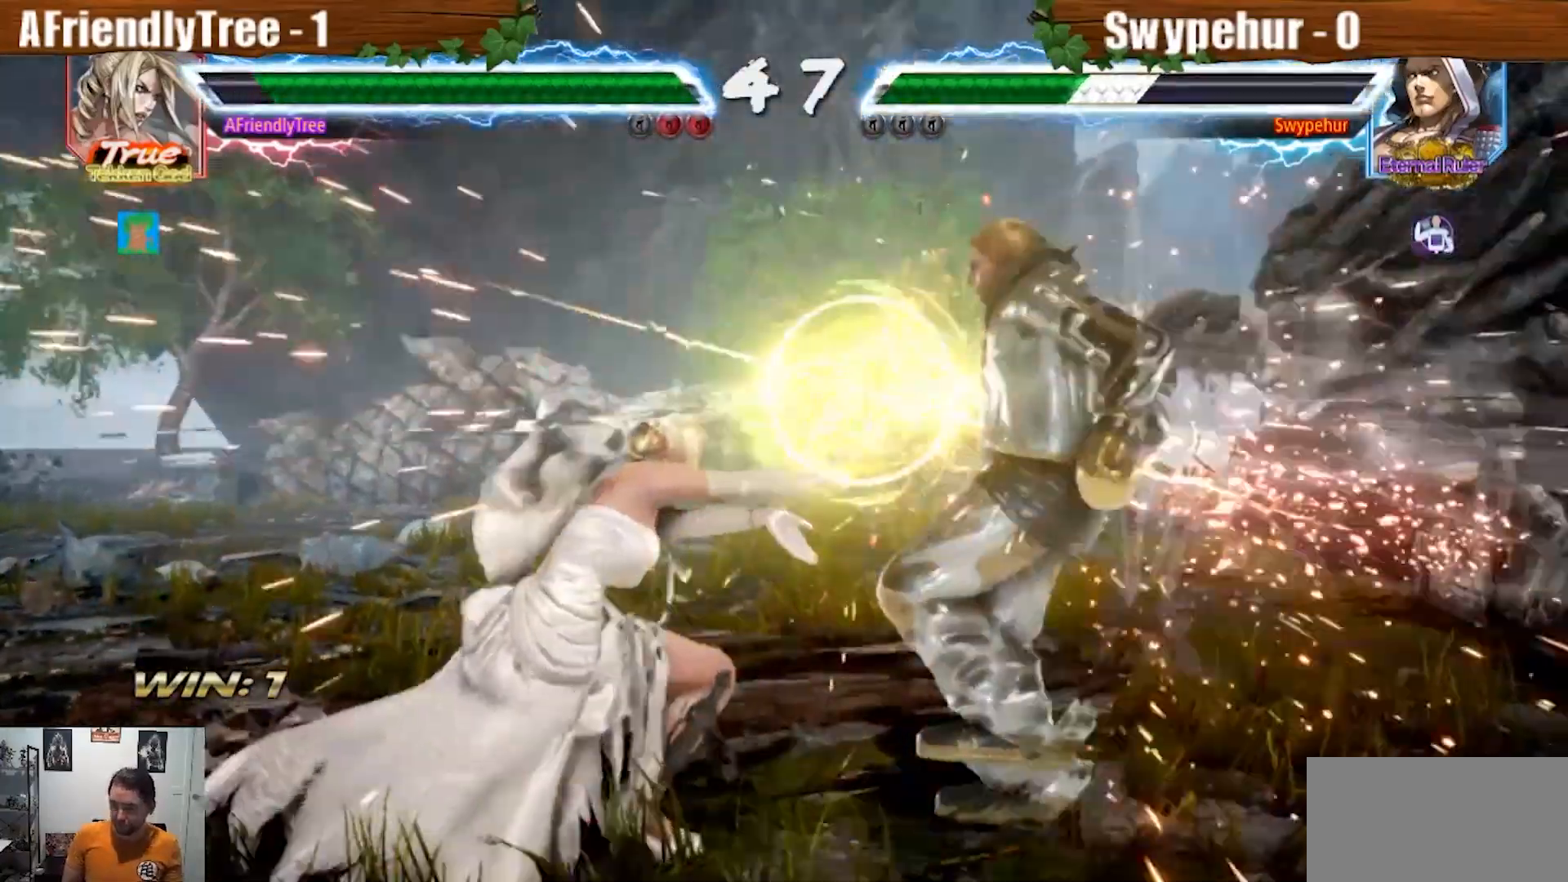
{"buttons": ["CROSS"], "left_stick": "down-right", "events": [[33, "SQUARE", "up"], [67, "TRIANGLE", "up"], [133, "left_stick", "down"], [233, "left_stick", "center"], [467, "left_stick", "down-right"], [500, "CROSS", "down"]]}
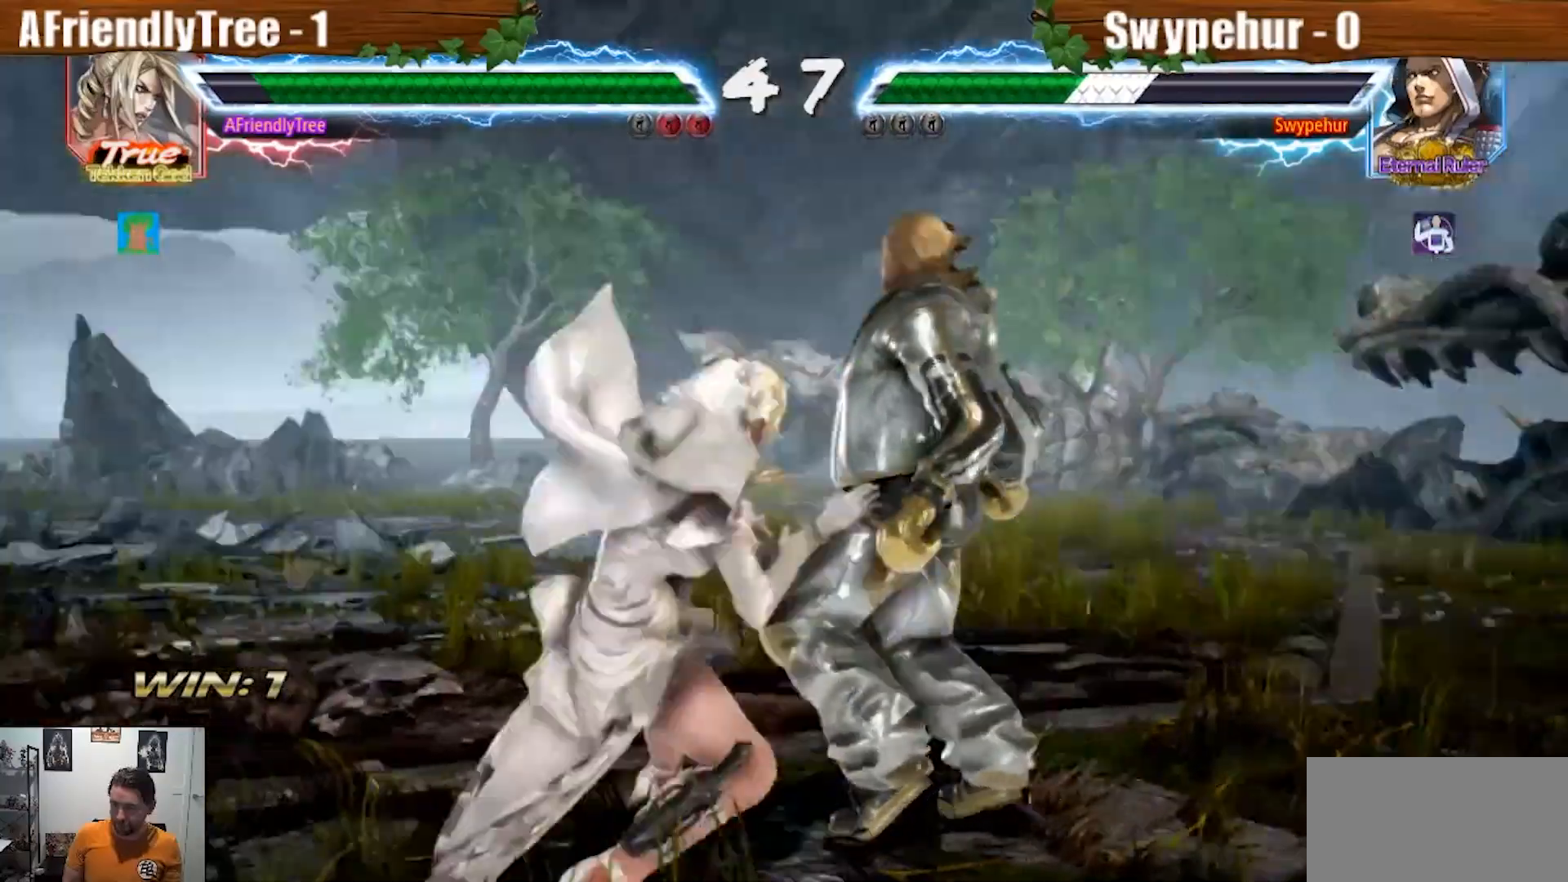
{"buttons": [], "left_stick": "down-right", "events": [[67, "CROSS", "up"], [100, "left_stick", "center"], [133, "TRIANGLE", "down"], [333, "TRIANGLE", "up"], [367, "left_stick", "down-right"]]}
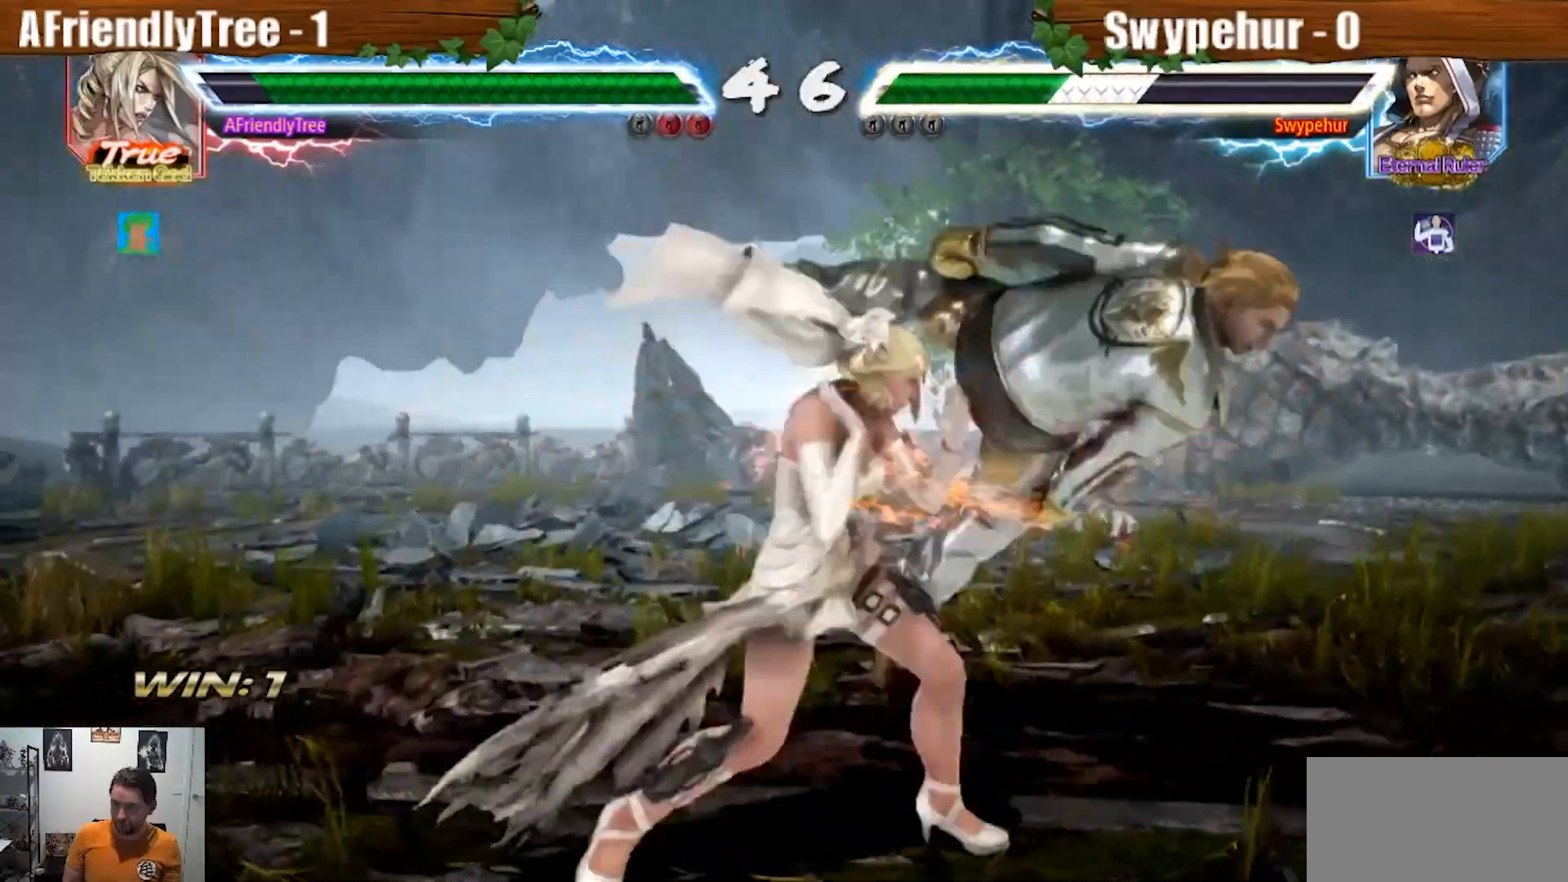
{"buttons": ["SQUARE", "TRIANGLE"], "left_stick": "center"}
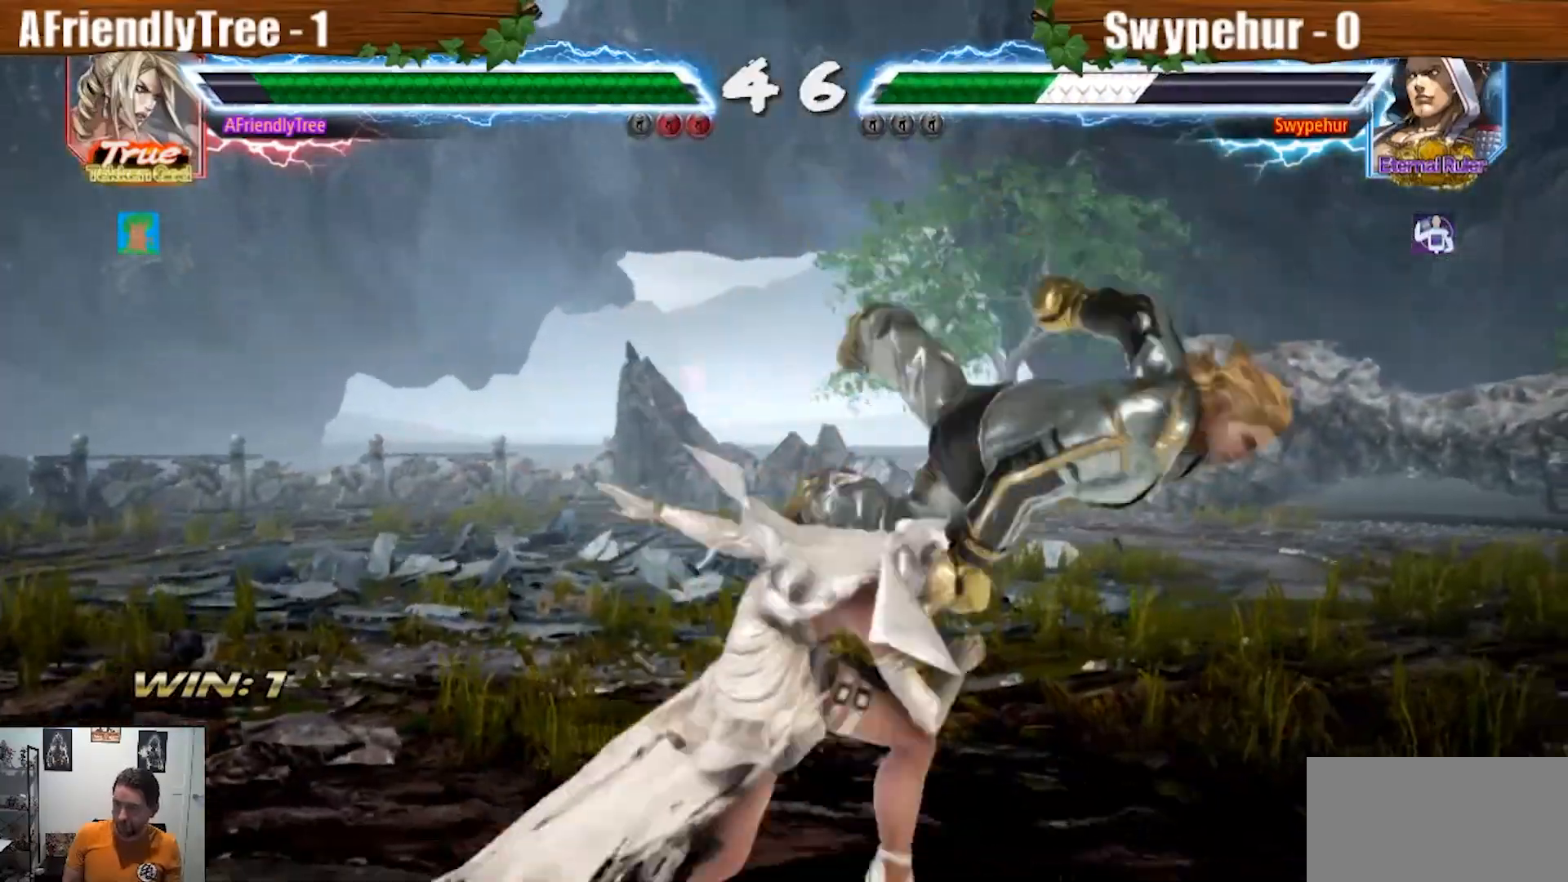
{"buttons": ["SQUARE", "TRIANGLE"], "left_stick": "center", "events": []}
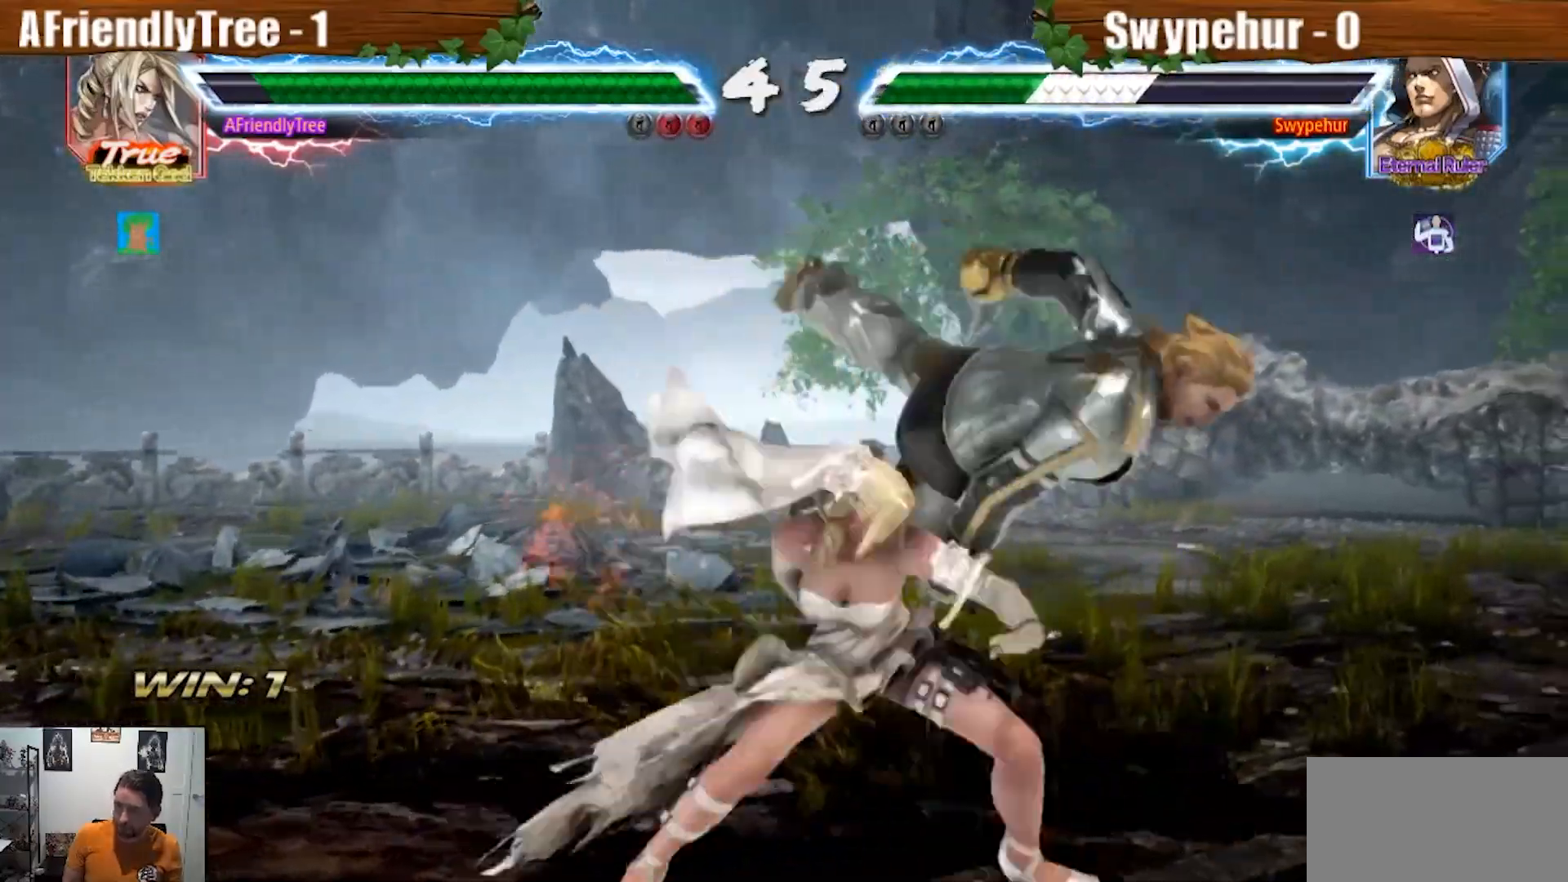
{"buttons": ["SQUARE", "TRIANGLE"], "left_stick": "center", "events": []}
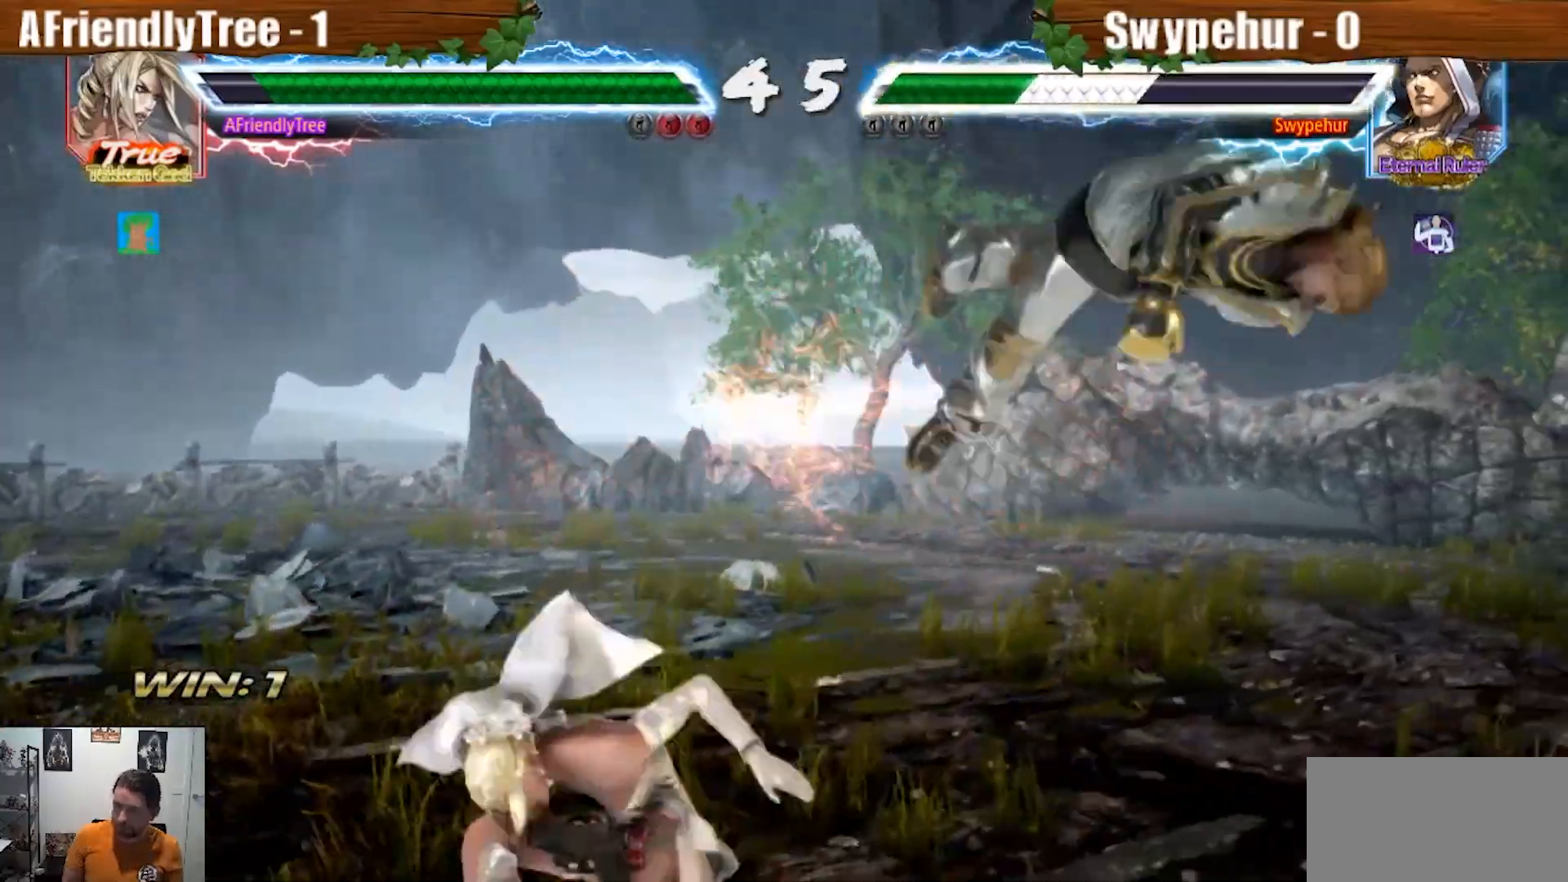
{"buttons": [], "left_stick": "down", "events": [[67, "SQUARE", "up"], [67, "TRIANGLE", "up"], [133, "left_stick", "right"], [200, "left_stick", "center"], [300, "left_stick", "right"], [400, "left_stick", "center"], [467, "left_stick", "down"]]}
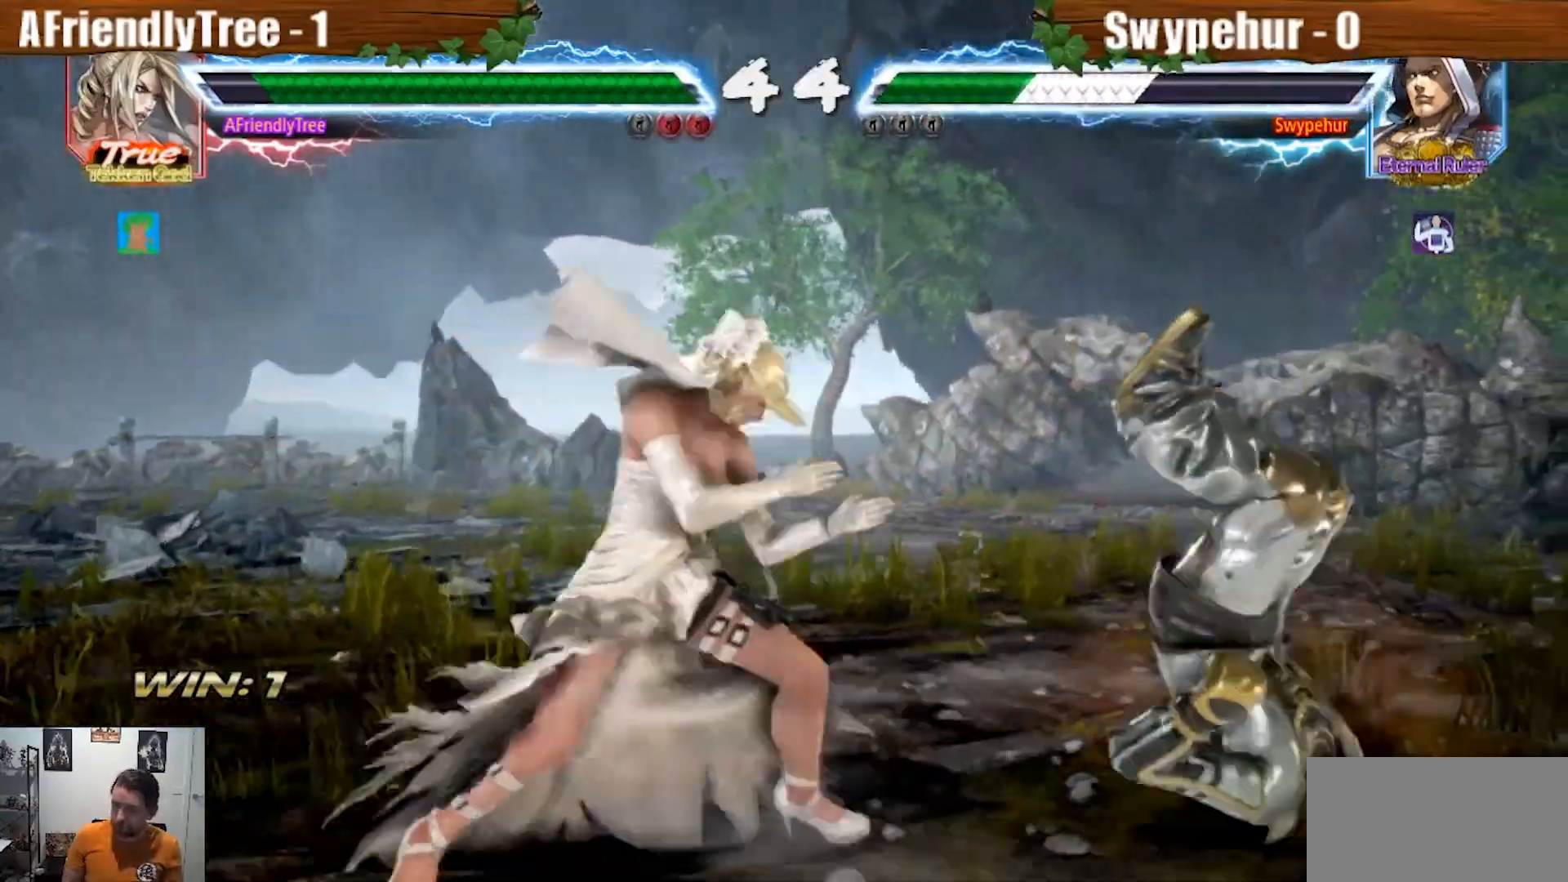
{"buttons": ["SQUARE"], "left_stick": "center", "events": [[33, "left_stick", "right"], [67, "SQUARE", "down"], [500, "left_stick", "center"]]}
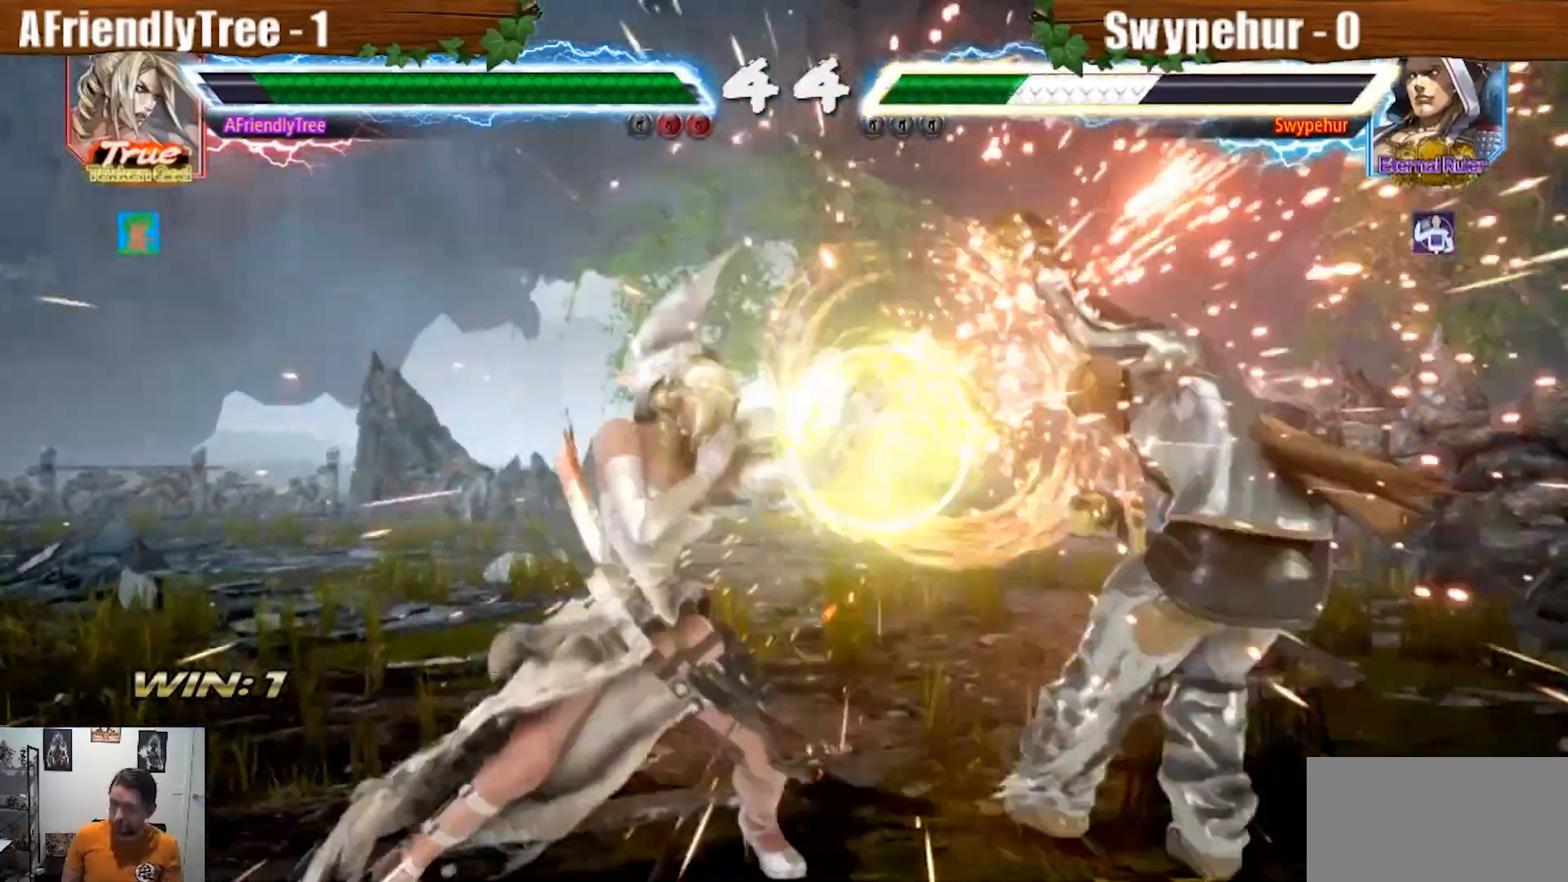
{"buttons": [], "left_stick": "center", "events": [[133, "left_stick", "right"], [200, "SQUARE", "up"], [200, "left_stick", "center"], [267, "left_stick", "right"], [333, "left_stick", "center"], [400, "left_stick", "down-right"], [433, "CROSS", "down"], [500, "CROSS", "up"], [500, "left_stick", "center"]]}
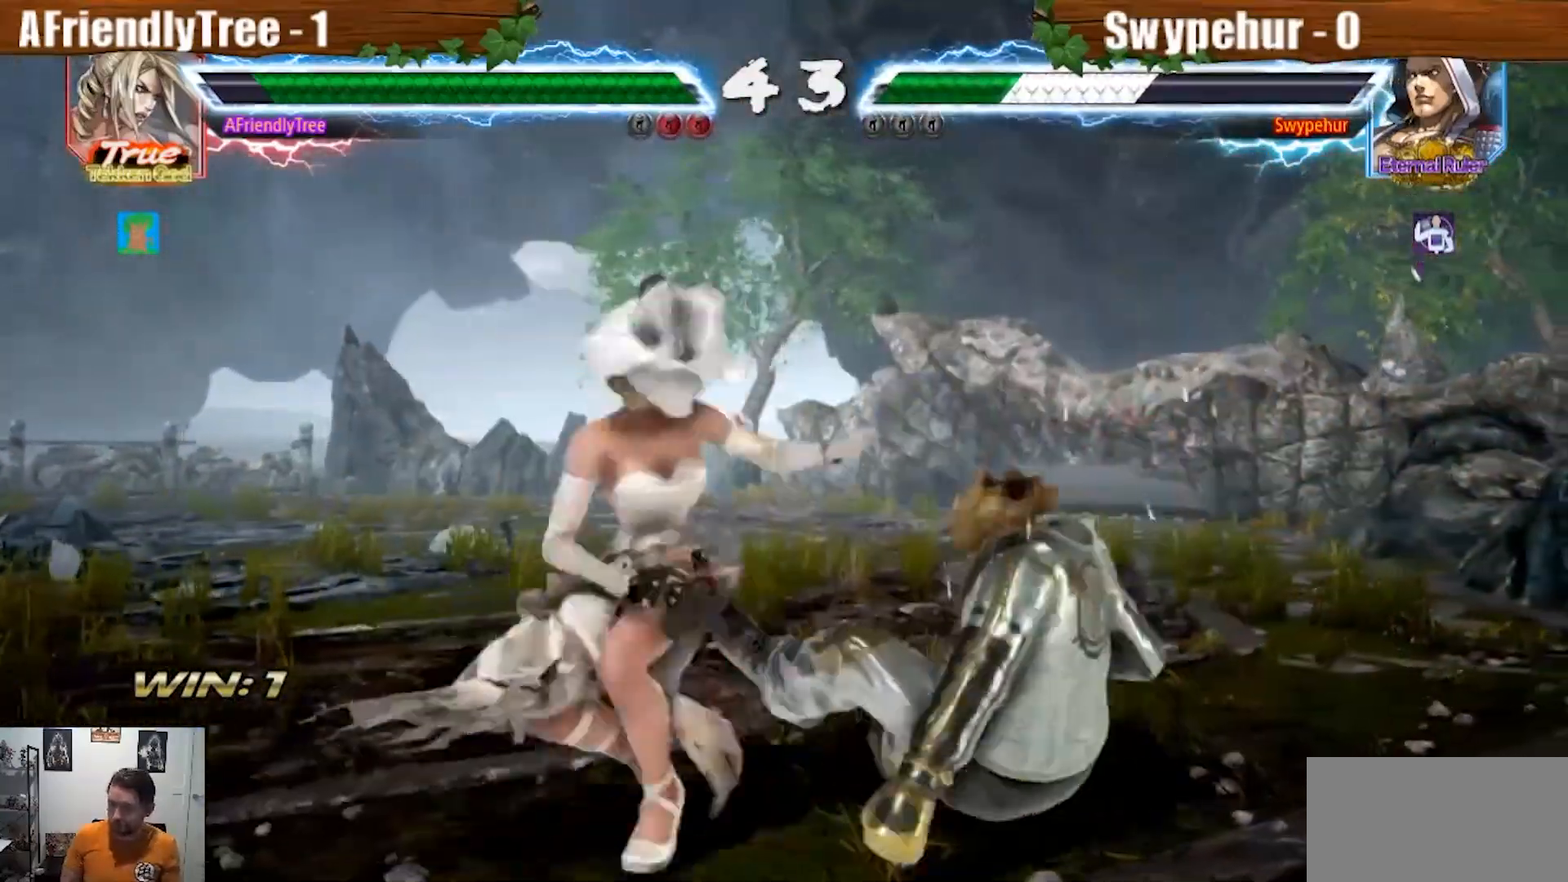
{"buttons": [], "left_stick": "center", "events": []}
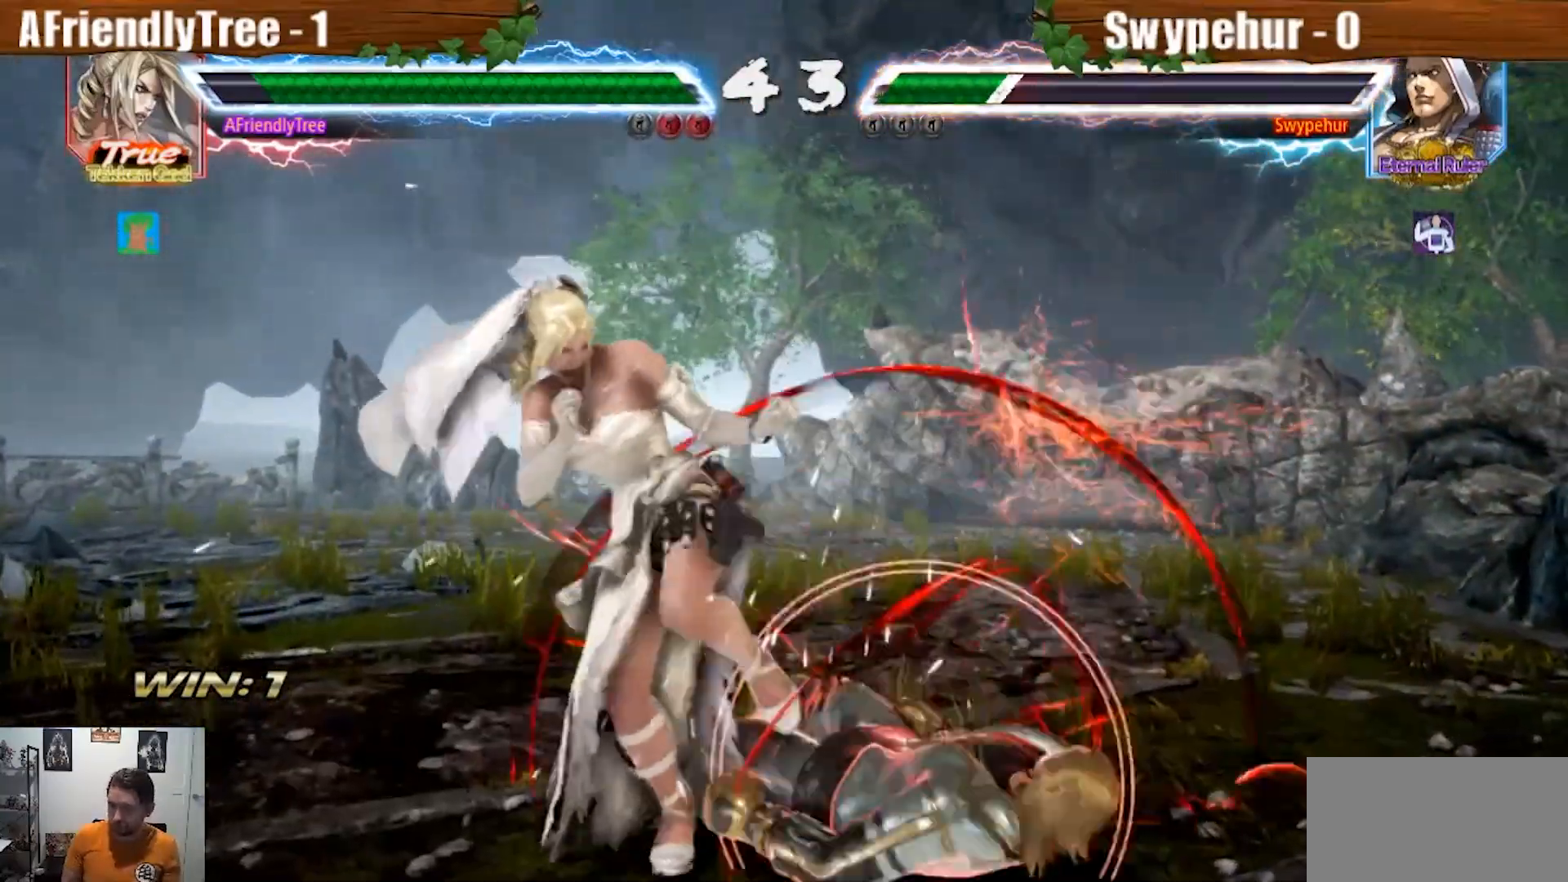
{"buttons": ["CROSS"], "left_stick": "left", "events": [[33, "left_stick", "up"], [100, "left_stick", "center"], [367, "left_stick", "left"], [433, "CROSS", "down"]]}
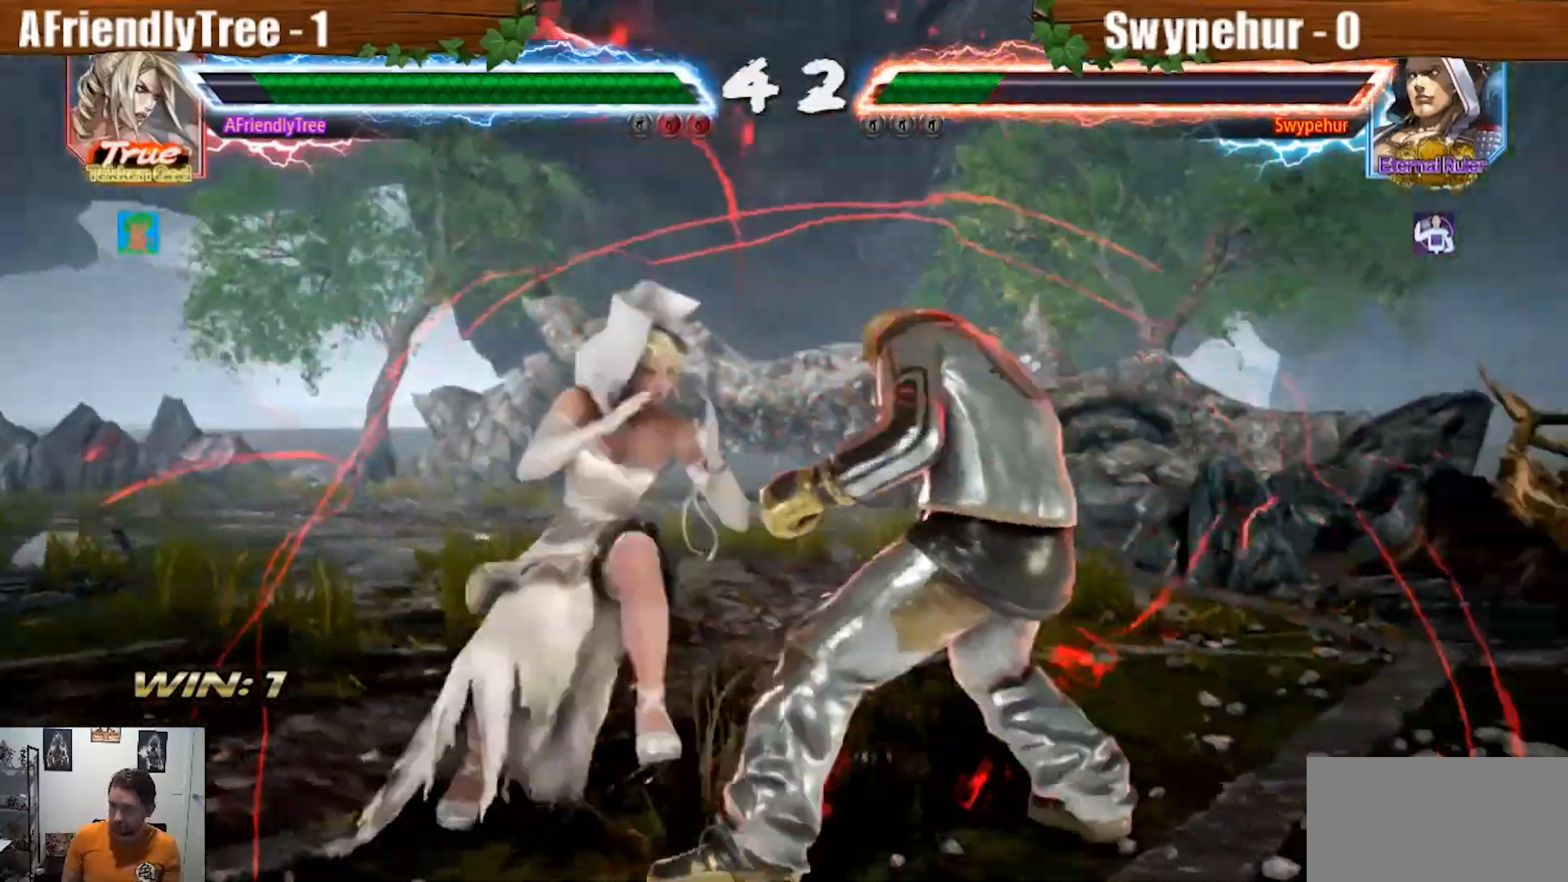
{"buttons": ["CROSS"], "left_stick": "left", "events": []}
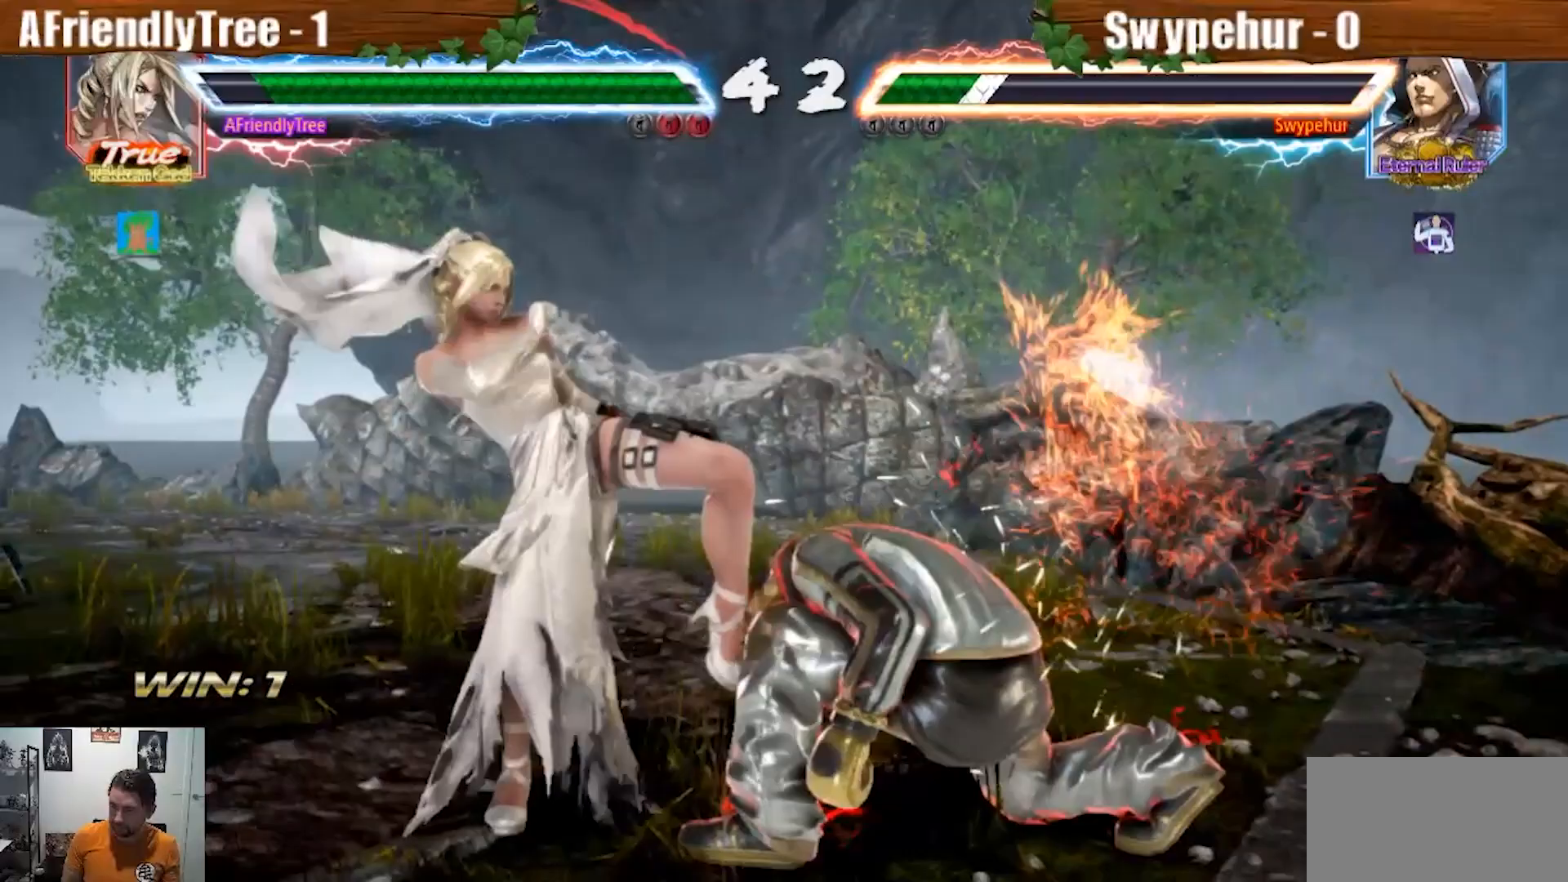
{"buttons": ["CIRCLE"], "left_stick": "left"}